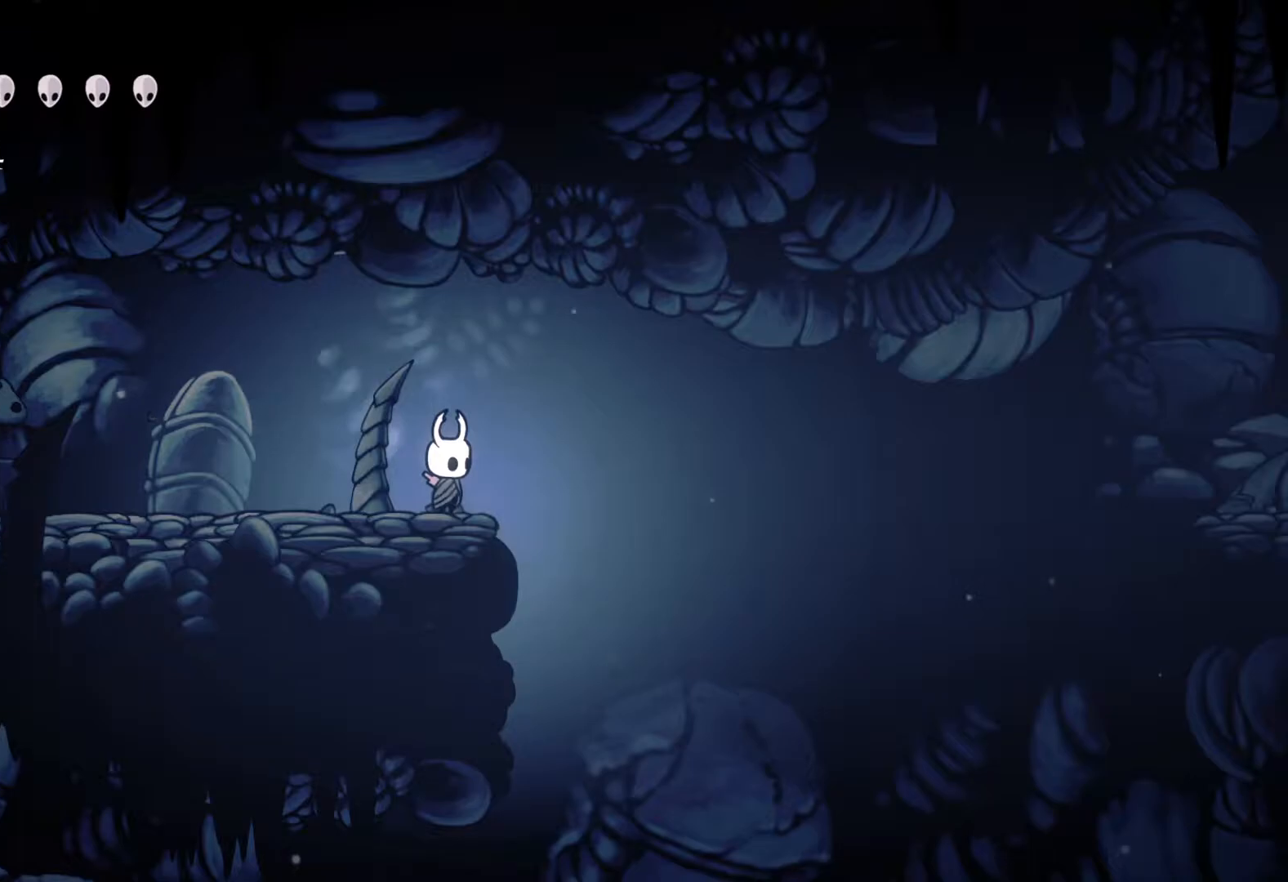
Gameplay with a controller (Xbox layout); each line is a JSON object with the inputs held at the frame after it. "events" lists button and stick changes between this image and that frame as [ms after this image, input, new state], when the widget could be followed in between.
{"buttons": [], "left_stick": "right", "right_stick": "center", "events": [[317, "left_stick", "right"]]}
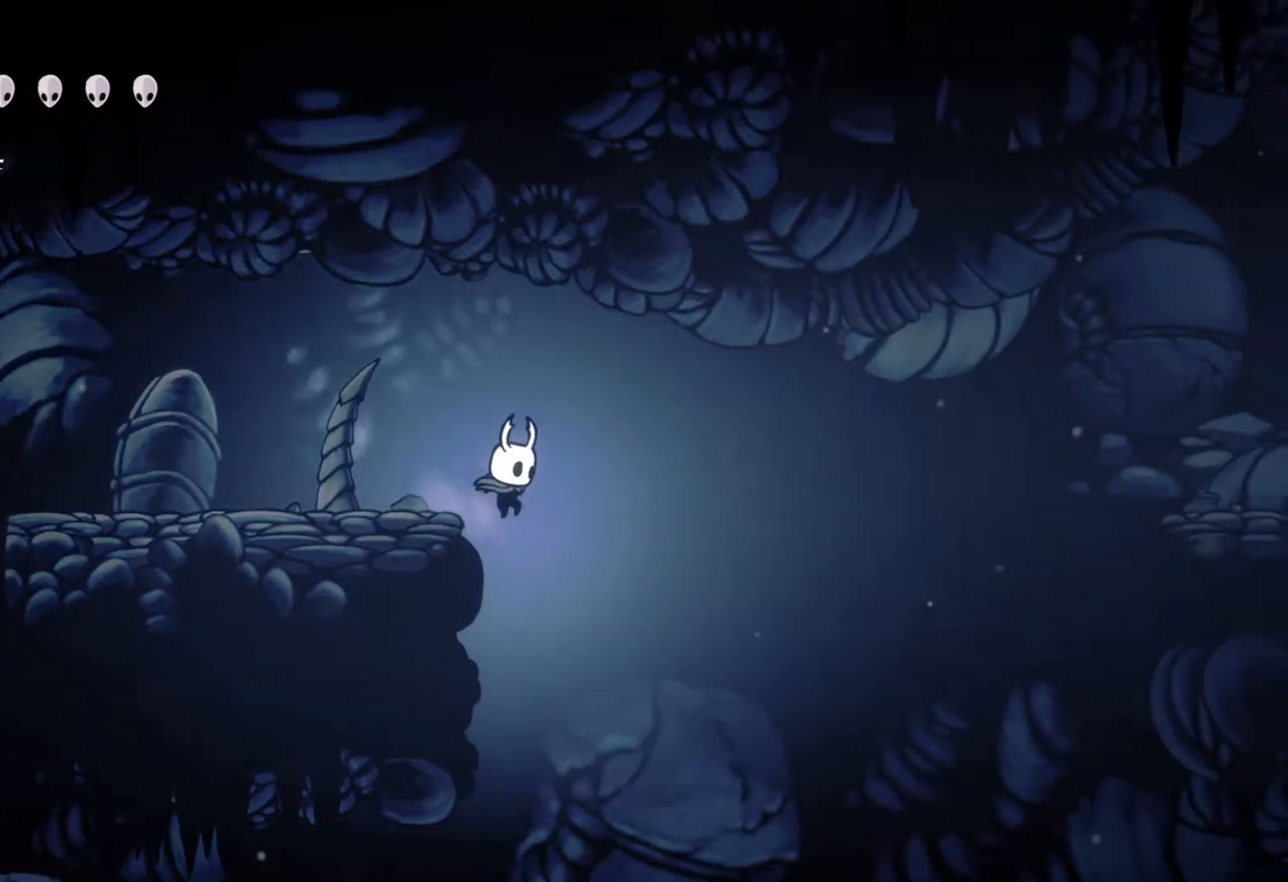
{"buttons": [], "left_stick": "right", "right_stick": "center", "events": []}
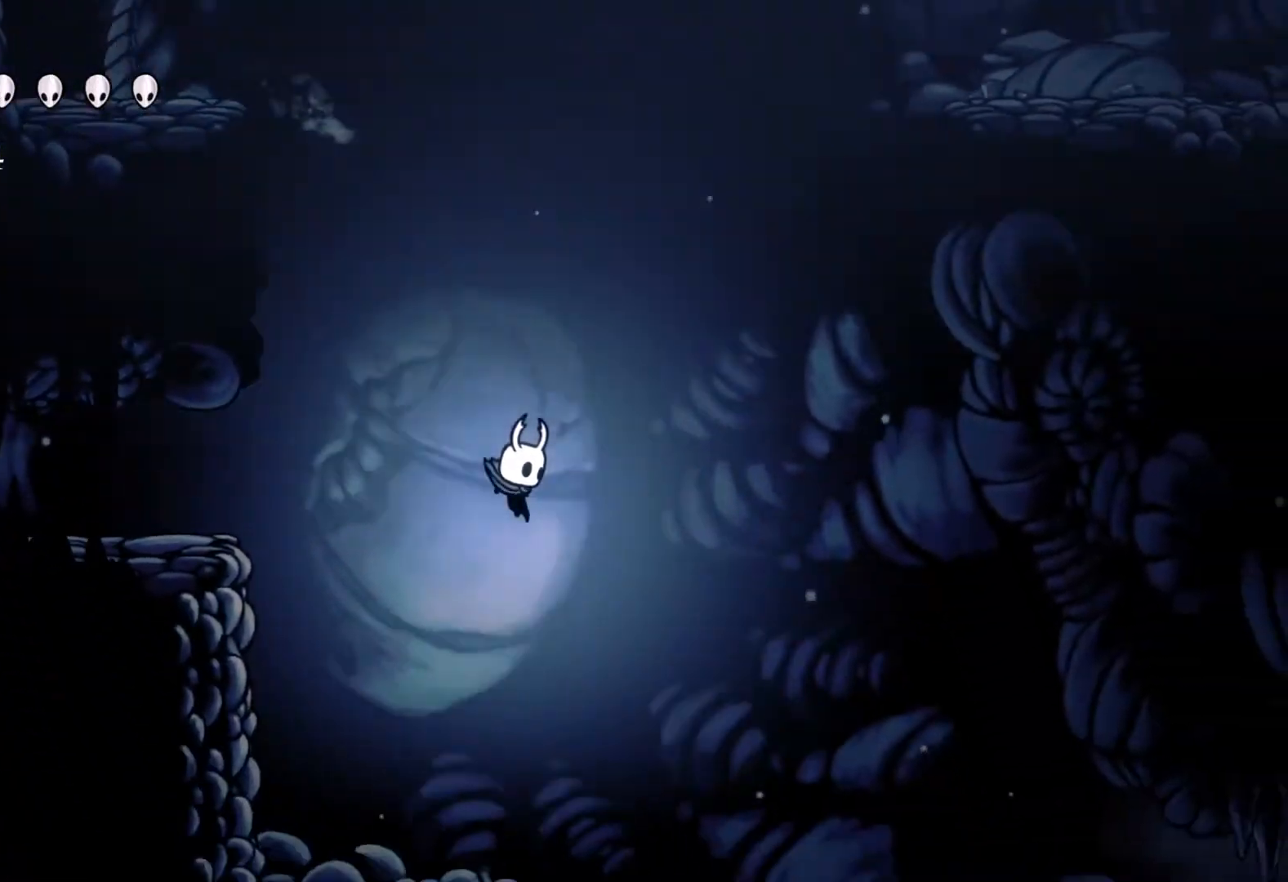
{"buttons": [], "left_stick": "right", "right_stick": "center", "events": []}
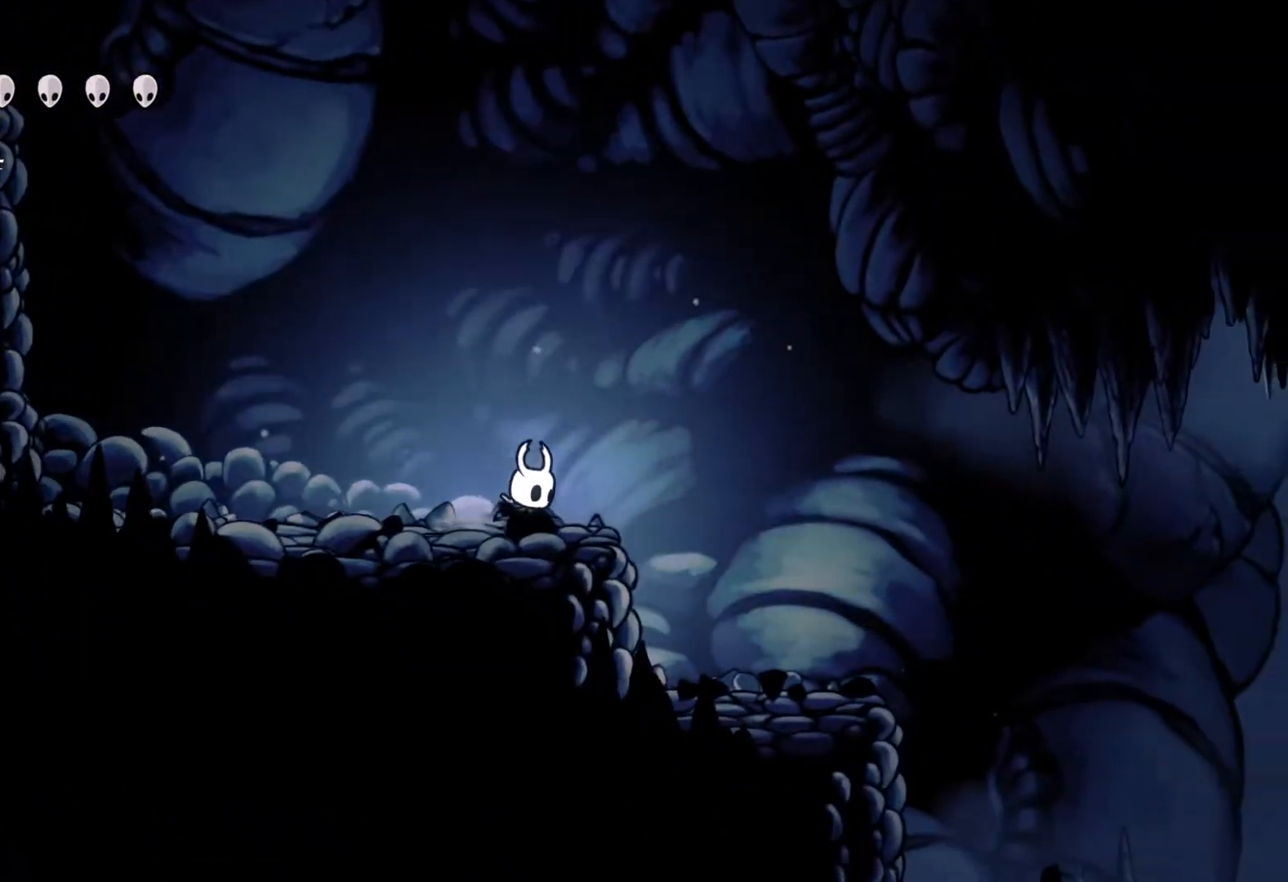
{"buttons": [], "left_stick": "right", "right_stick": "center", "events": []}
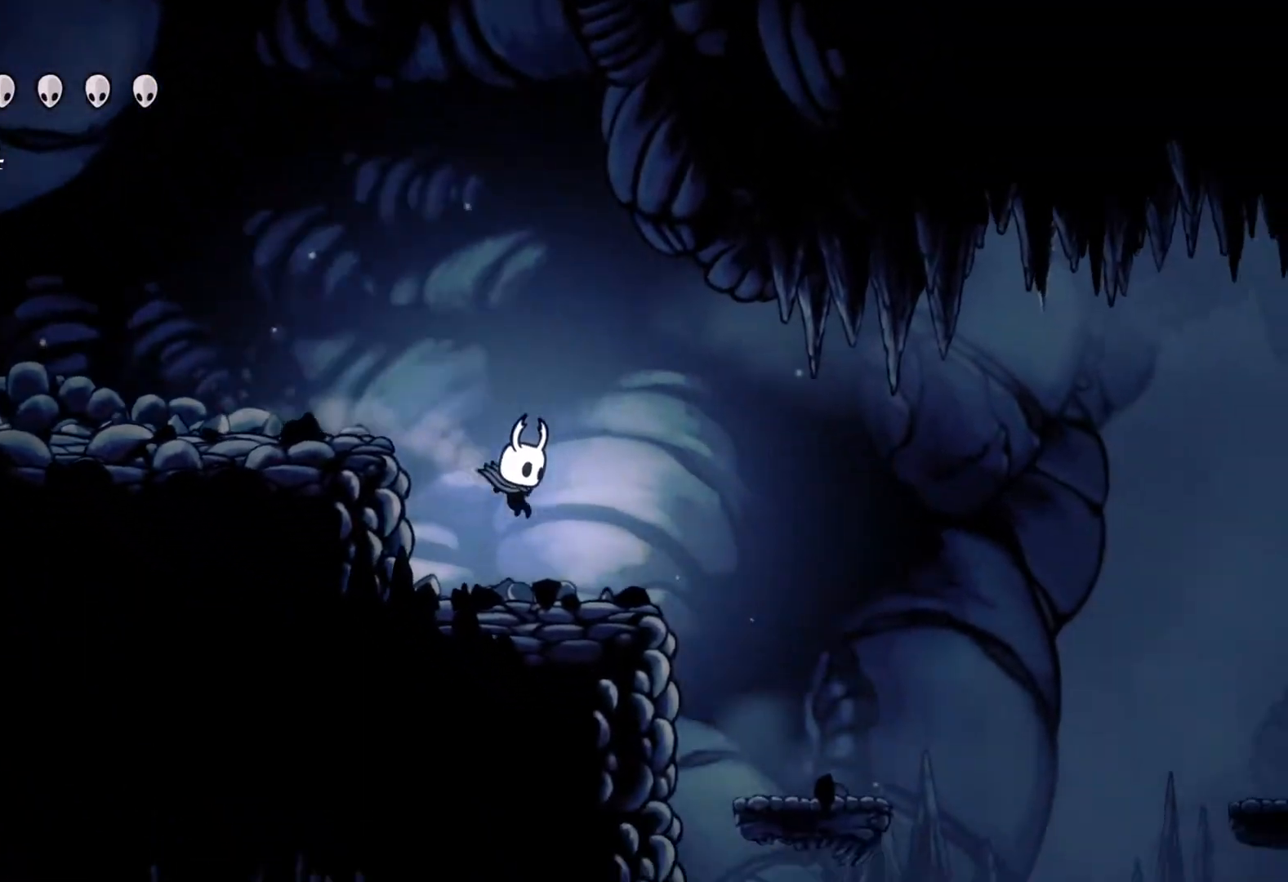
{"buttons": [], "left_stick": "right", "right_stick": "center", "events": []}
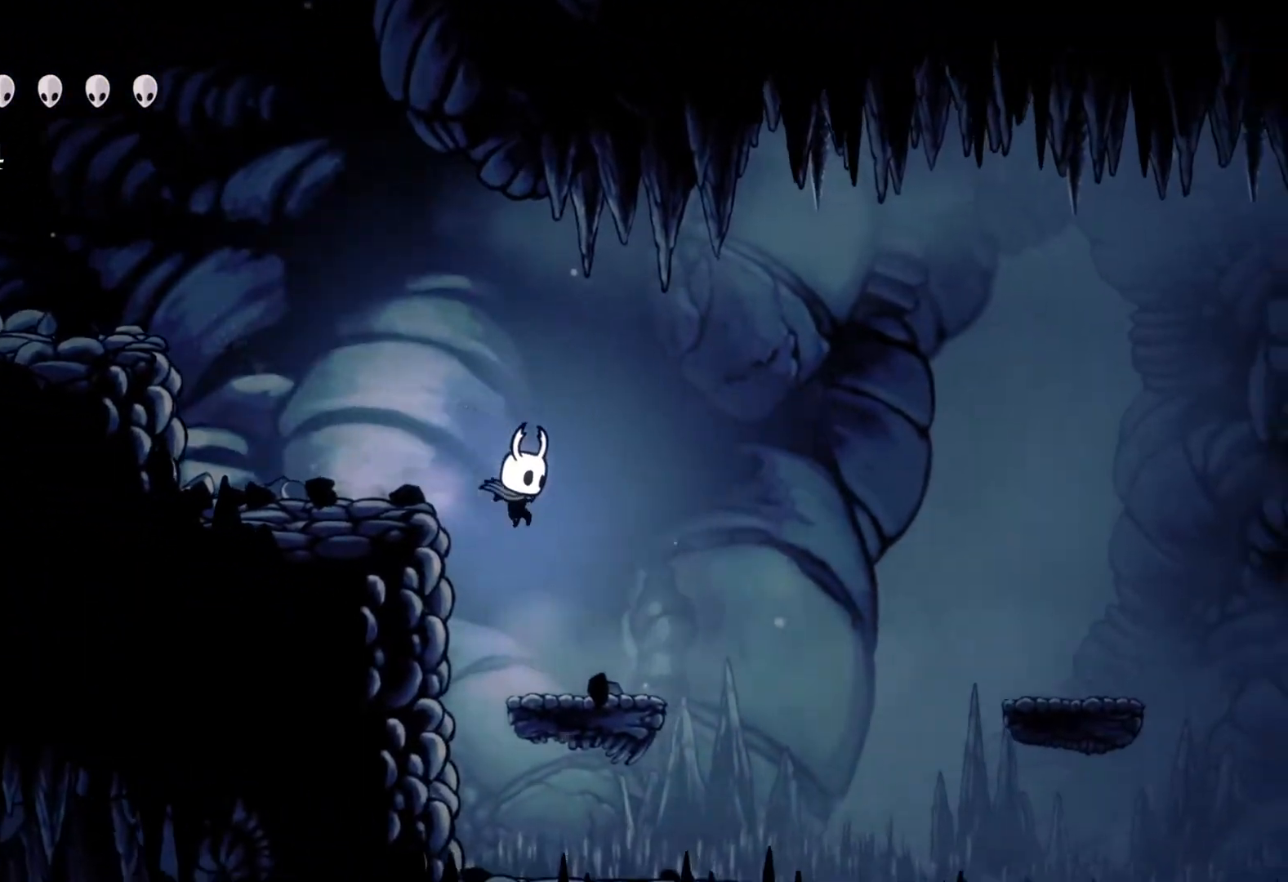
{"buttons": ["A"], "left_stick": "right", "right_stick": "center", "events": [[267, "A", "down"]]}
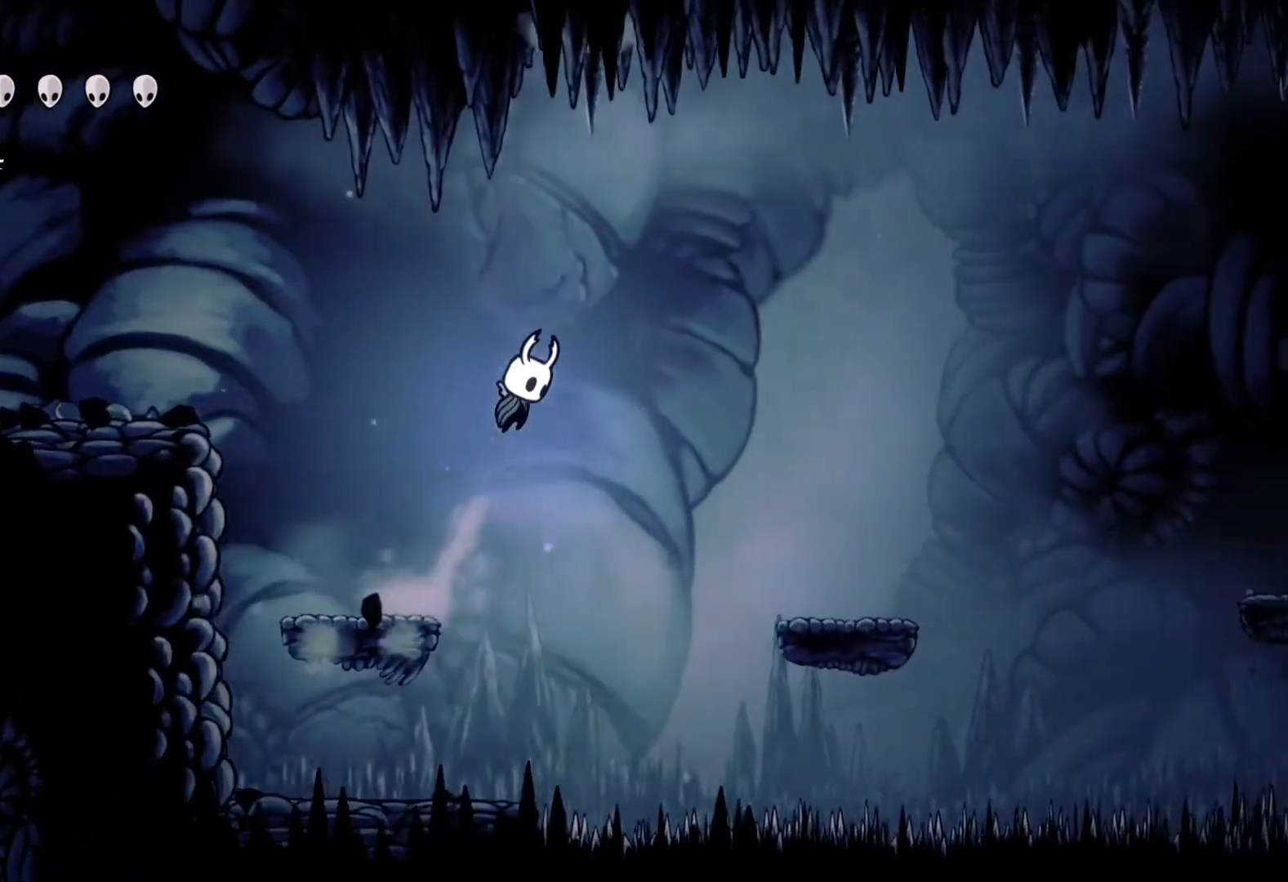
{"buttons": [], "left_stick": "right", "right_stick": "center", "events": [[250, "A", "up"]]}
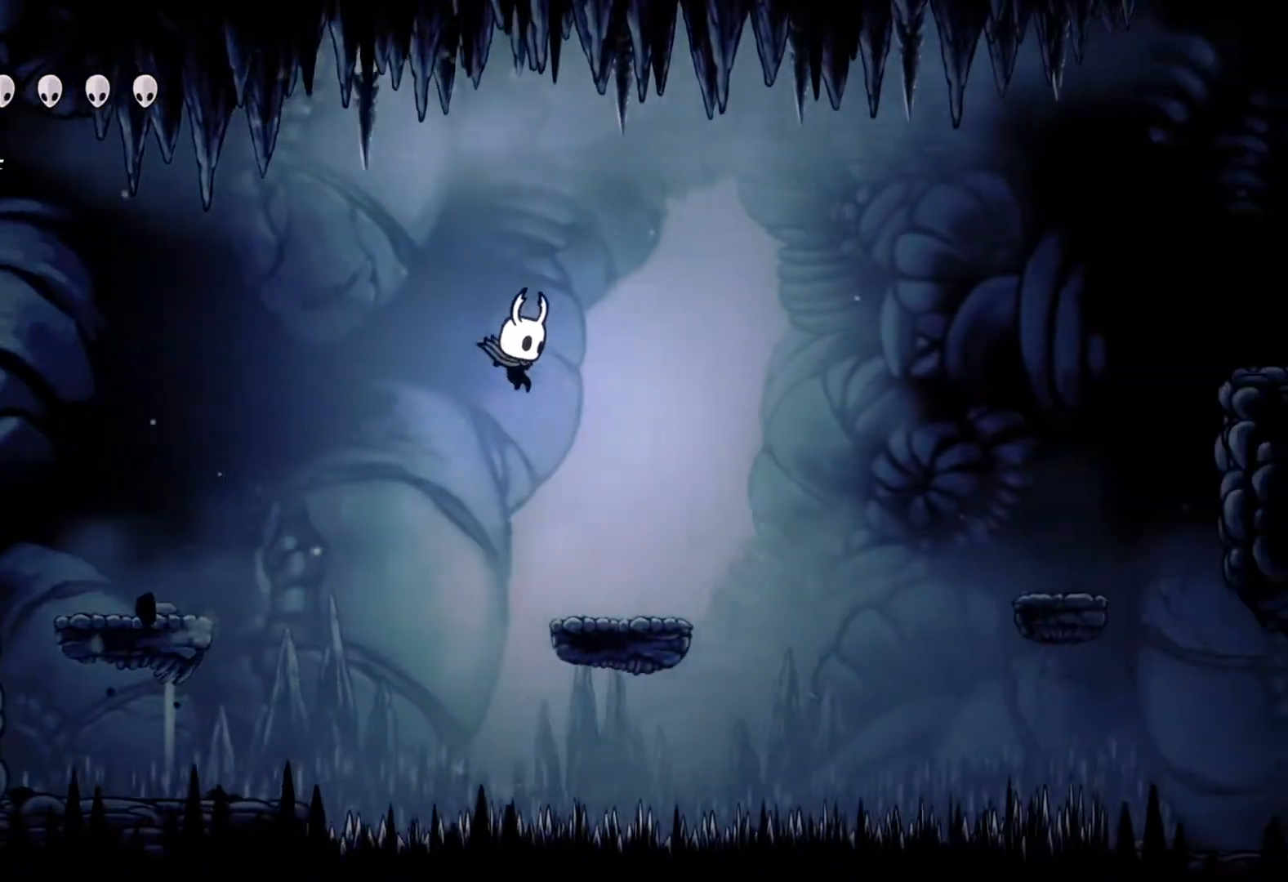
{"buttons": ["A"], "left_stick": "right", "right_stick": "center", "events": [[233, "A", "down"]]}
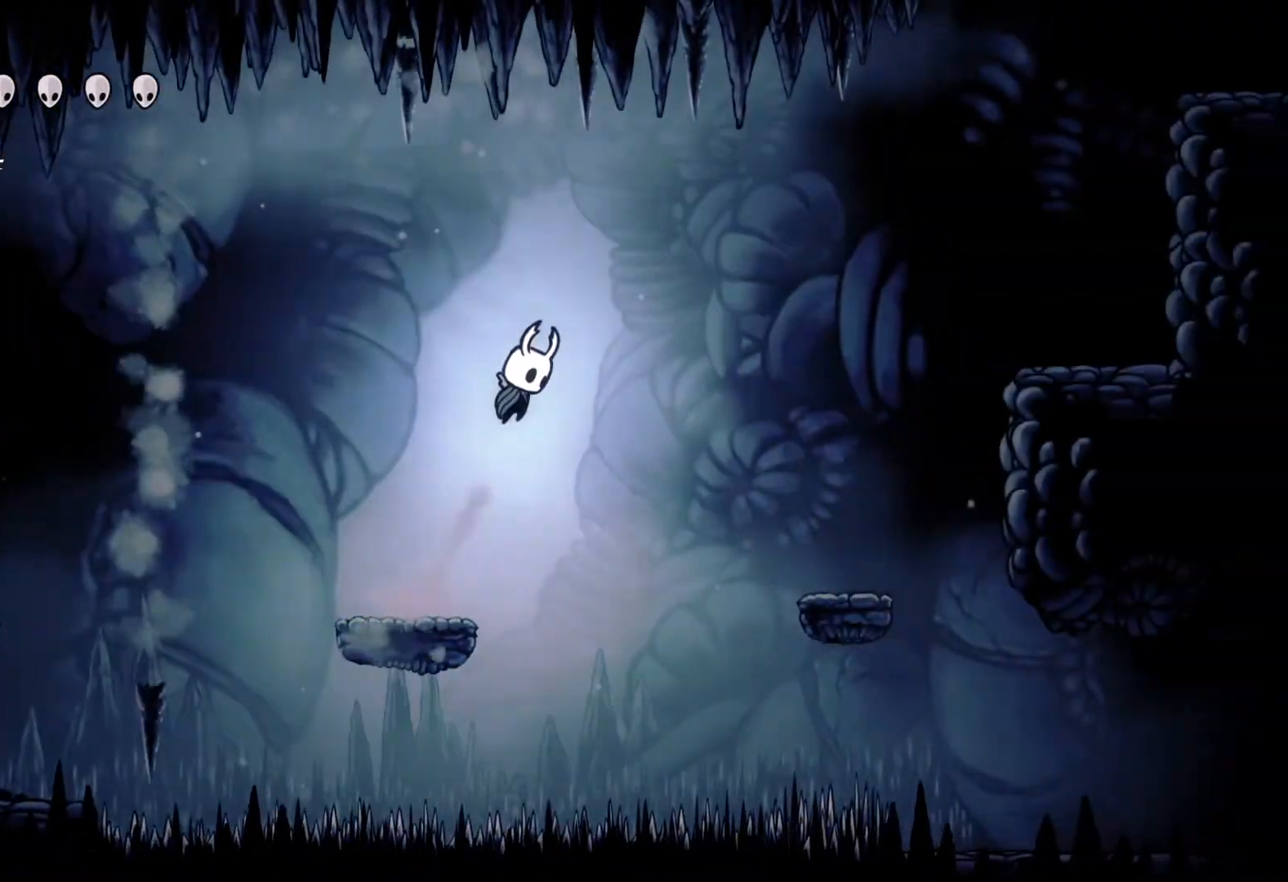
{"buttons": [], "left_stick": "right", "right_stick": "center", "events": [[217, "A", "up"]]}
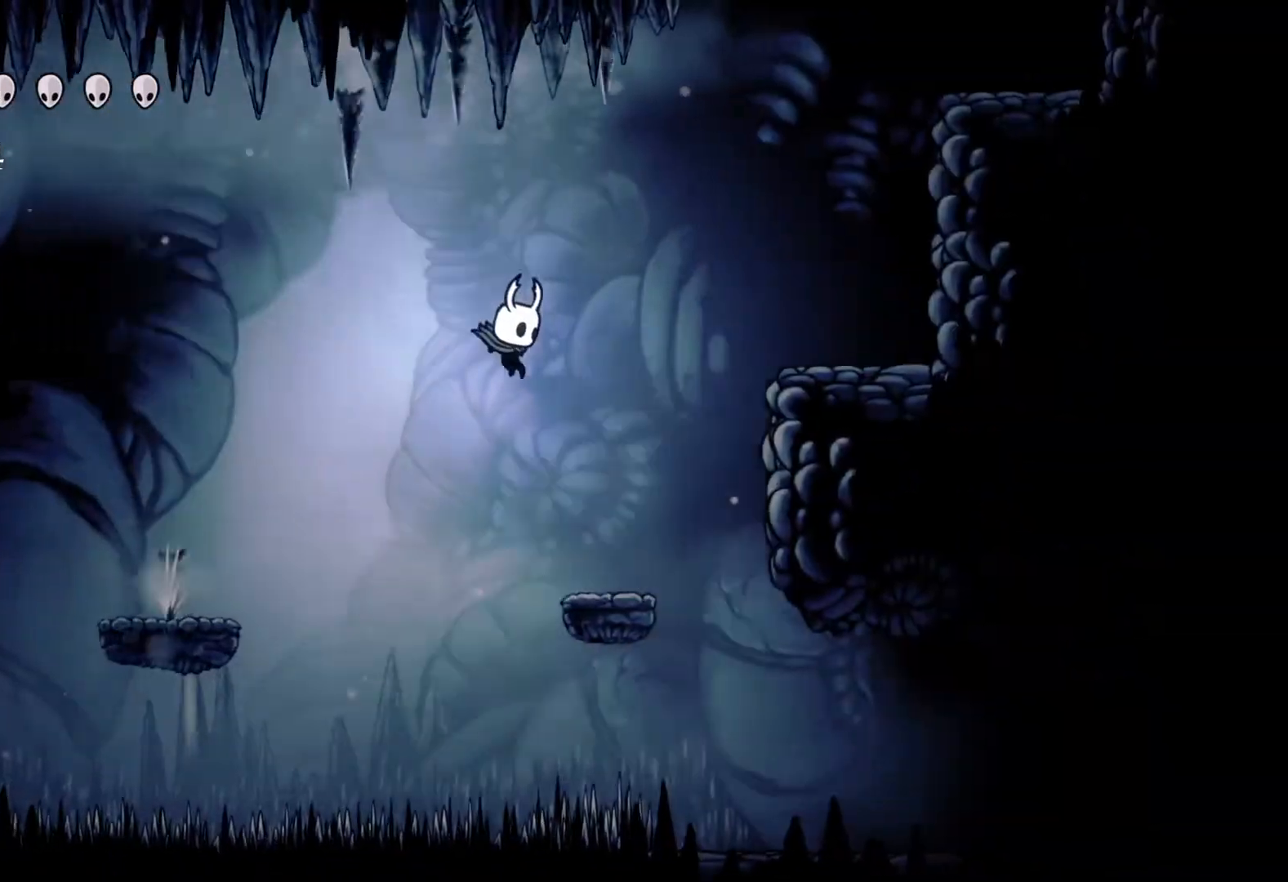
{"buttons": ["A"], "left_stick": "right", "right_stick": "center", "events": [[233, "A", "down"]]}
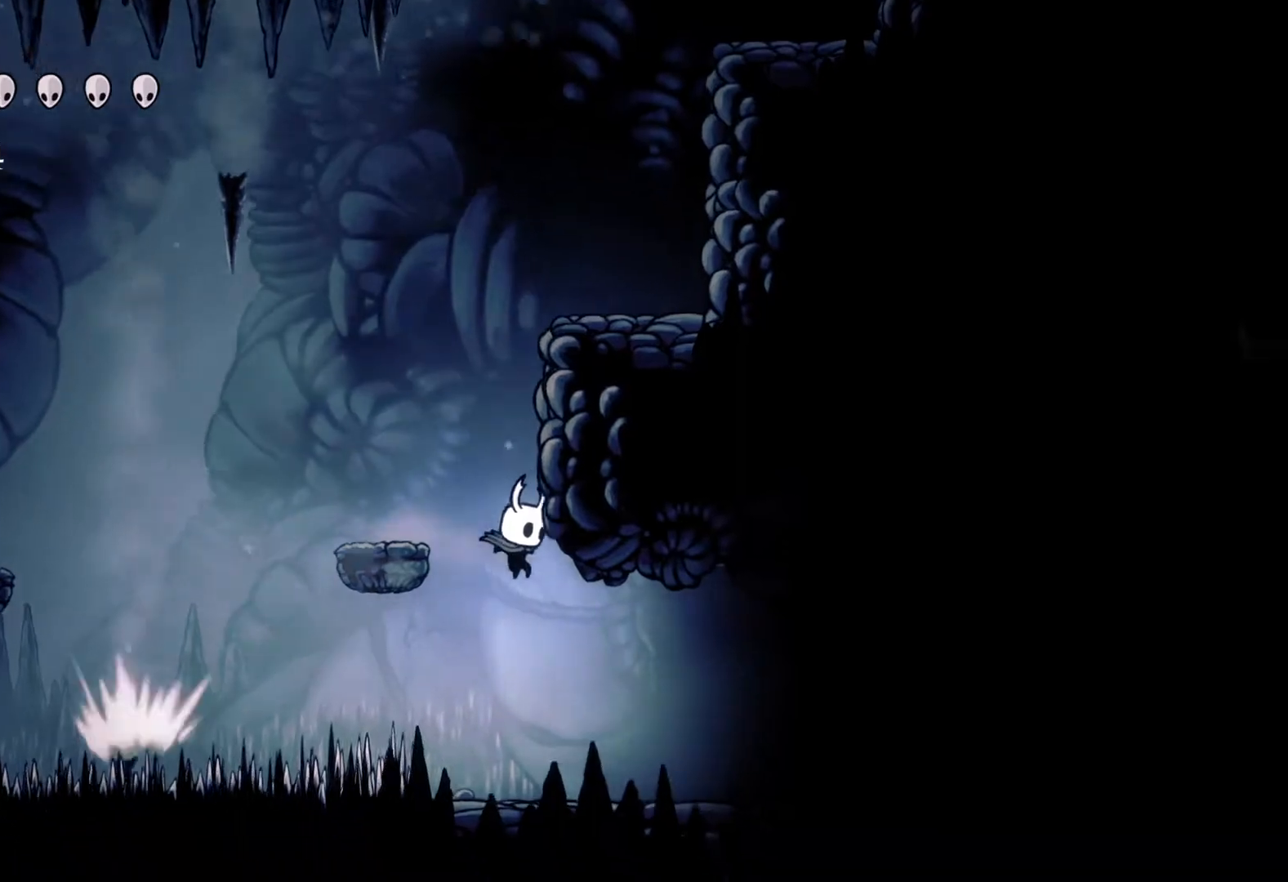
{"buttons": ["A"], "left_stick": "left", "right_stick": "center", "events": [[83, "A", "up"], [350, "left_stick", "left"], [500, "A", "down"]]}
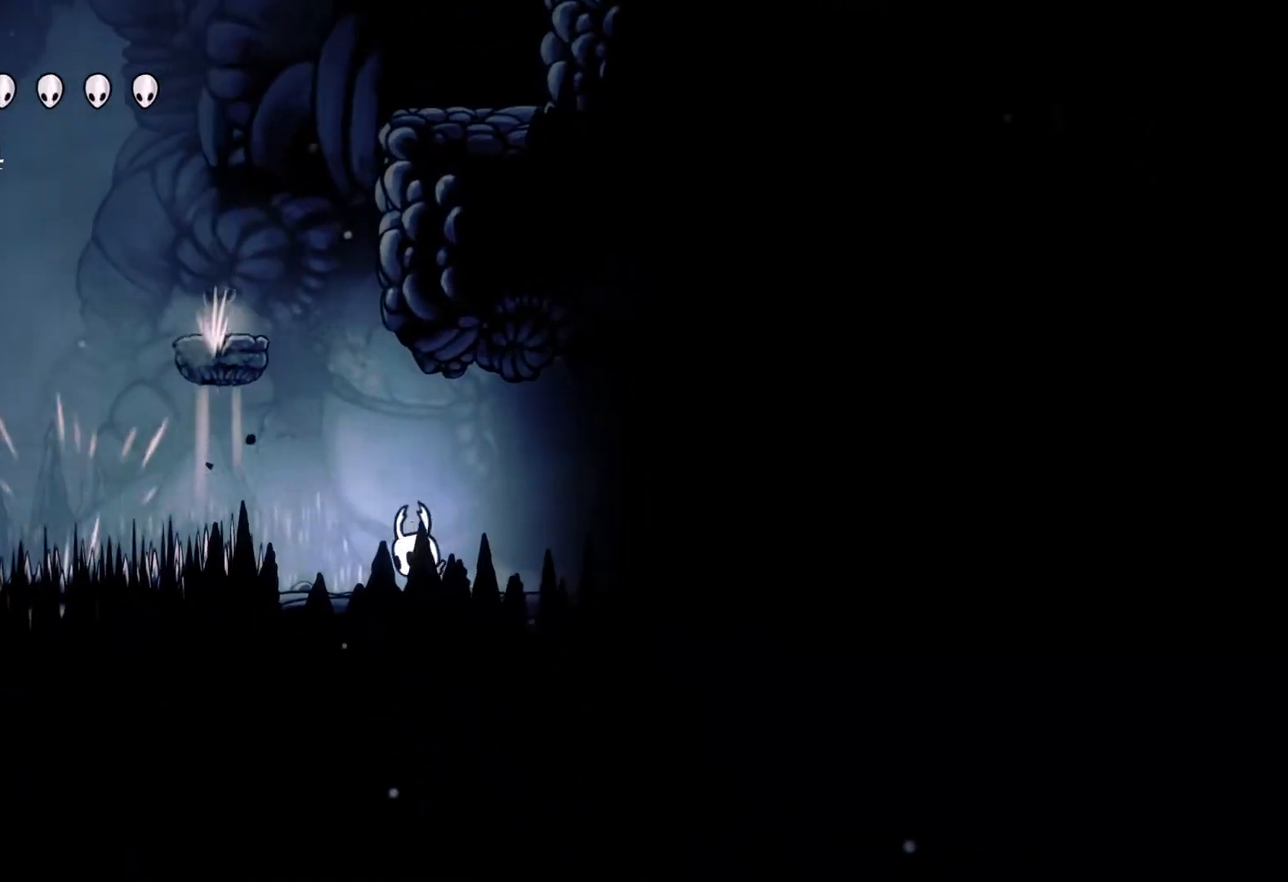
{"buttons": [], "left_stick": "center", "right_stick": "center", "events": [[400, "A", "up"], [450, "left_stick", "center"]]}
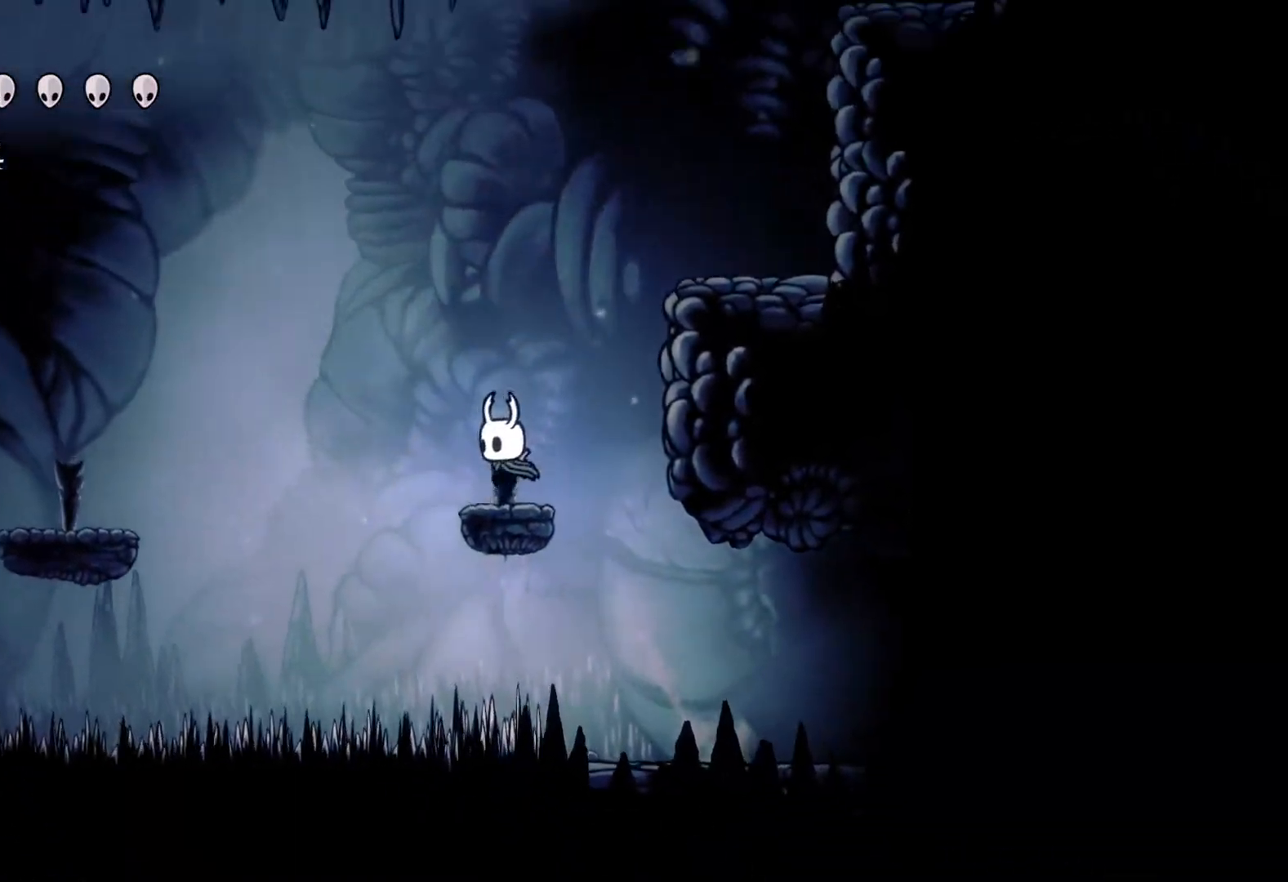
{"buttons": [], "left_stick": "center", "right_stick": "center", "events": []}
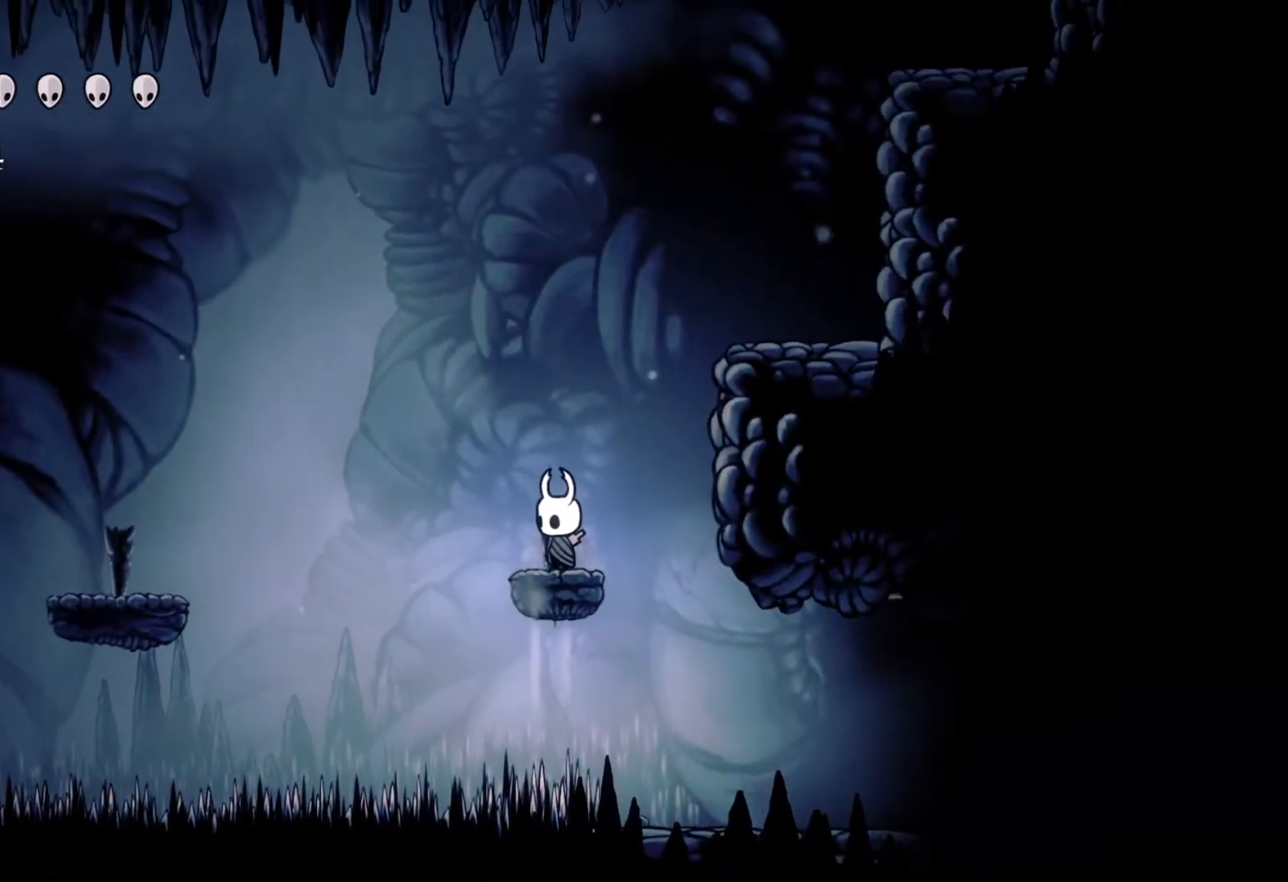
{"buttons": [], "left_stick": "center", "right_stick": "center", "events": []}
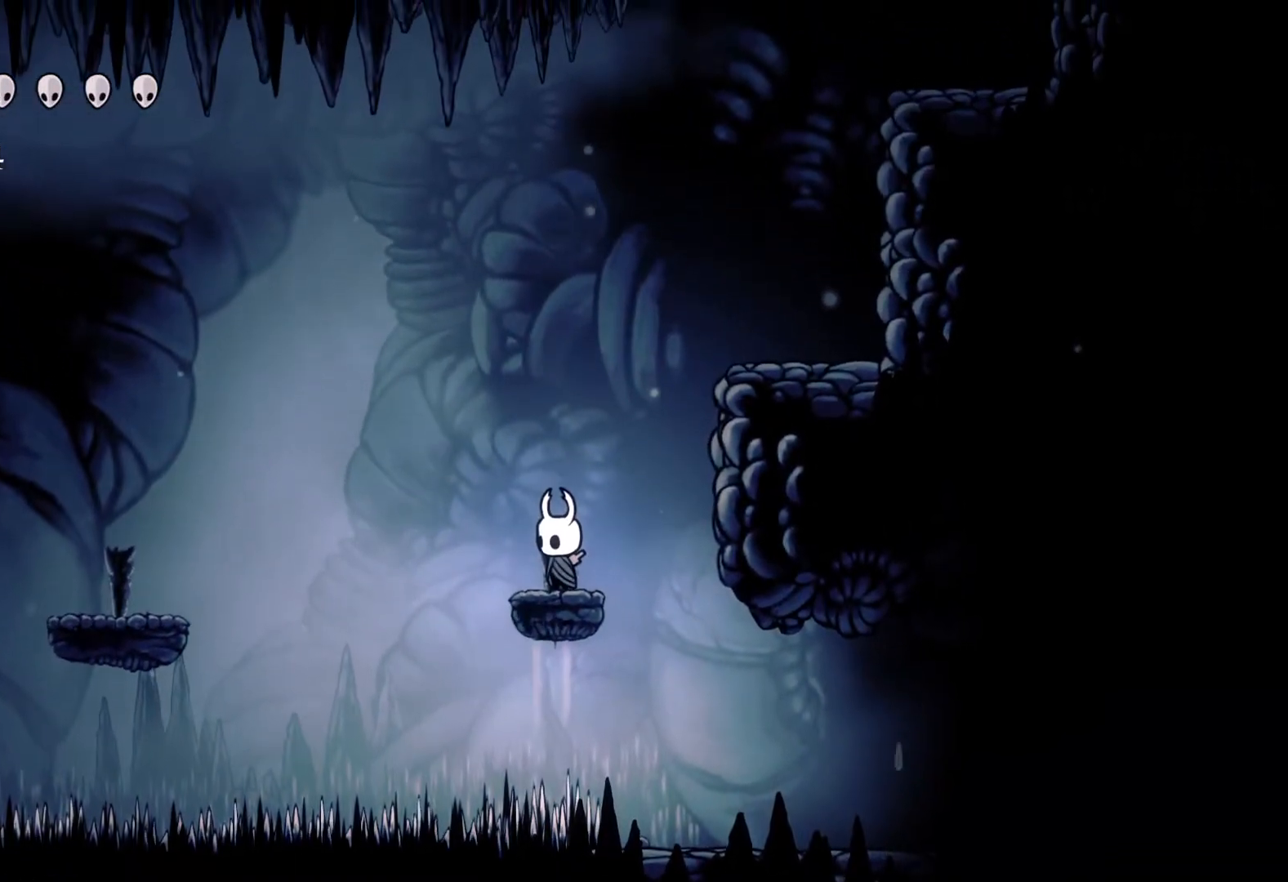
{"buttons": [], "left_stick": "center", "right_stick": "center", "events": []}
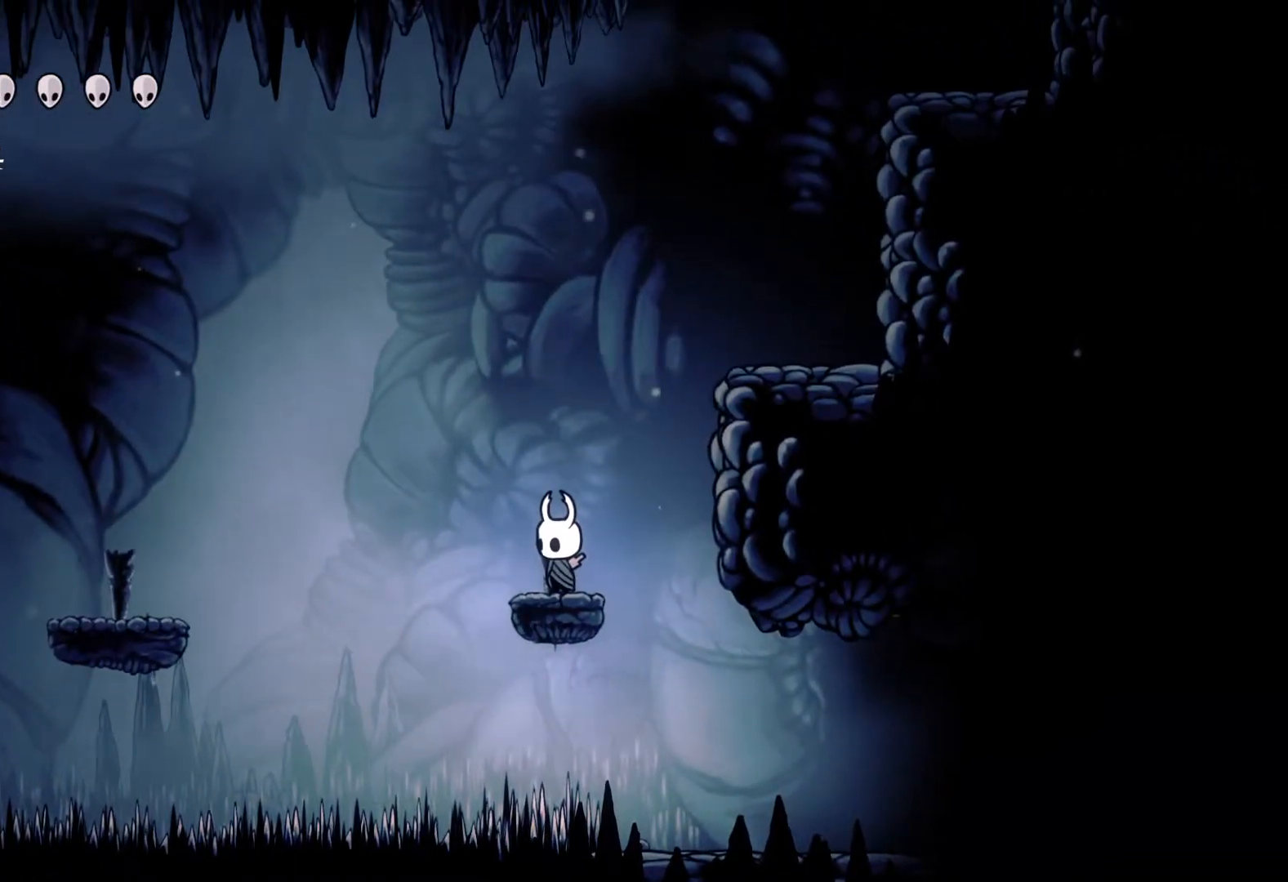
{"buttons": [], "left_stick": "center", "right_stick": "down", "events": [[167, "right_stick", "down"]]}
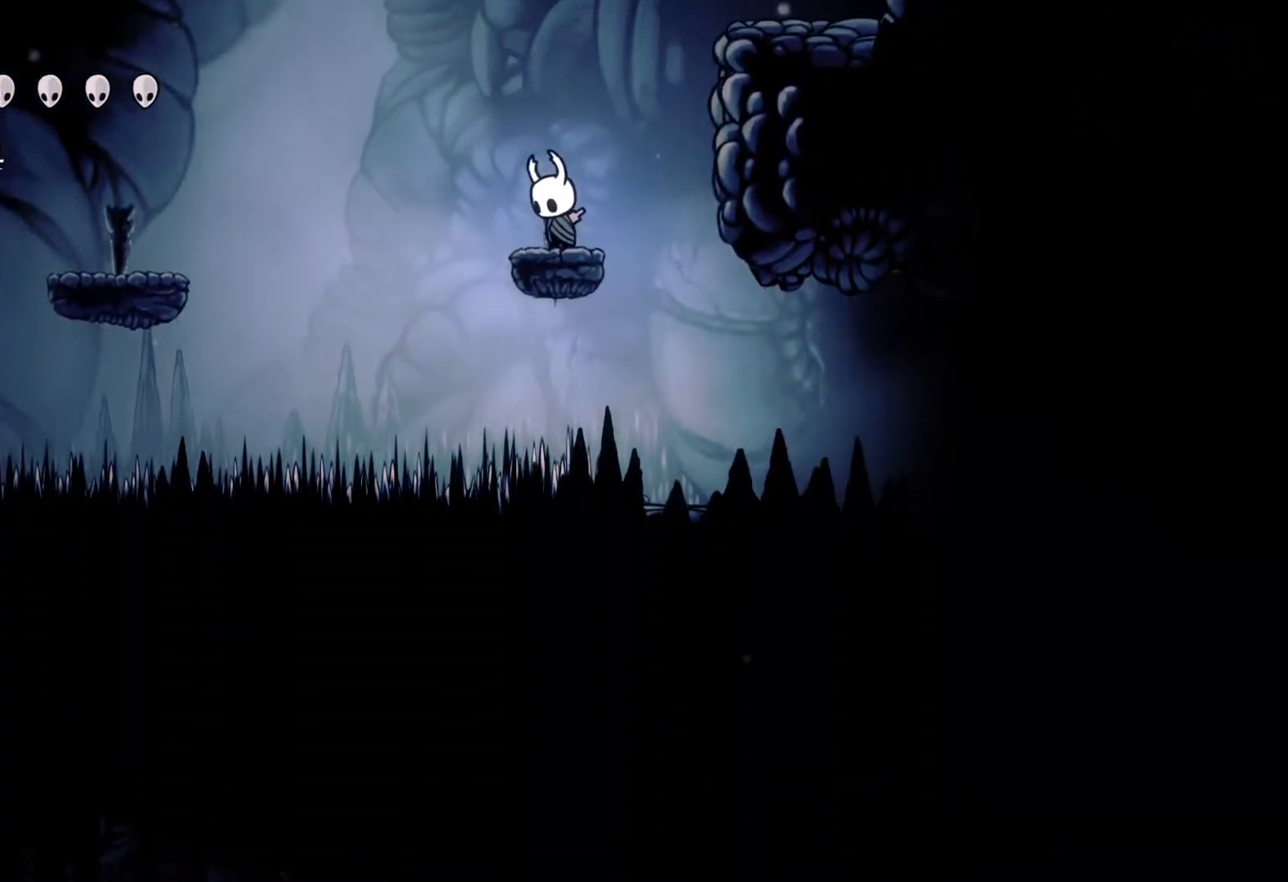
{"buttons": [], "left_stick": "center", "right_stick": "down", "events": []}
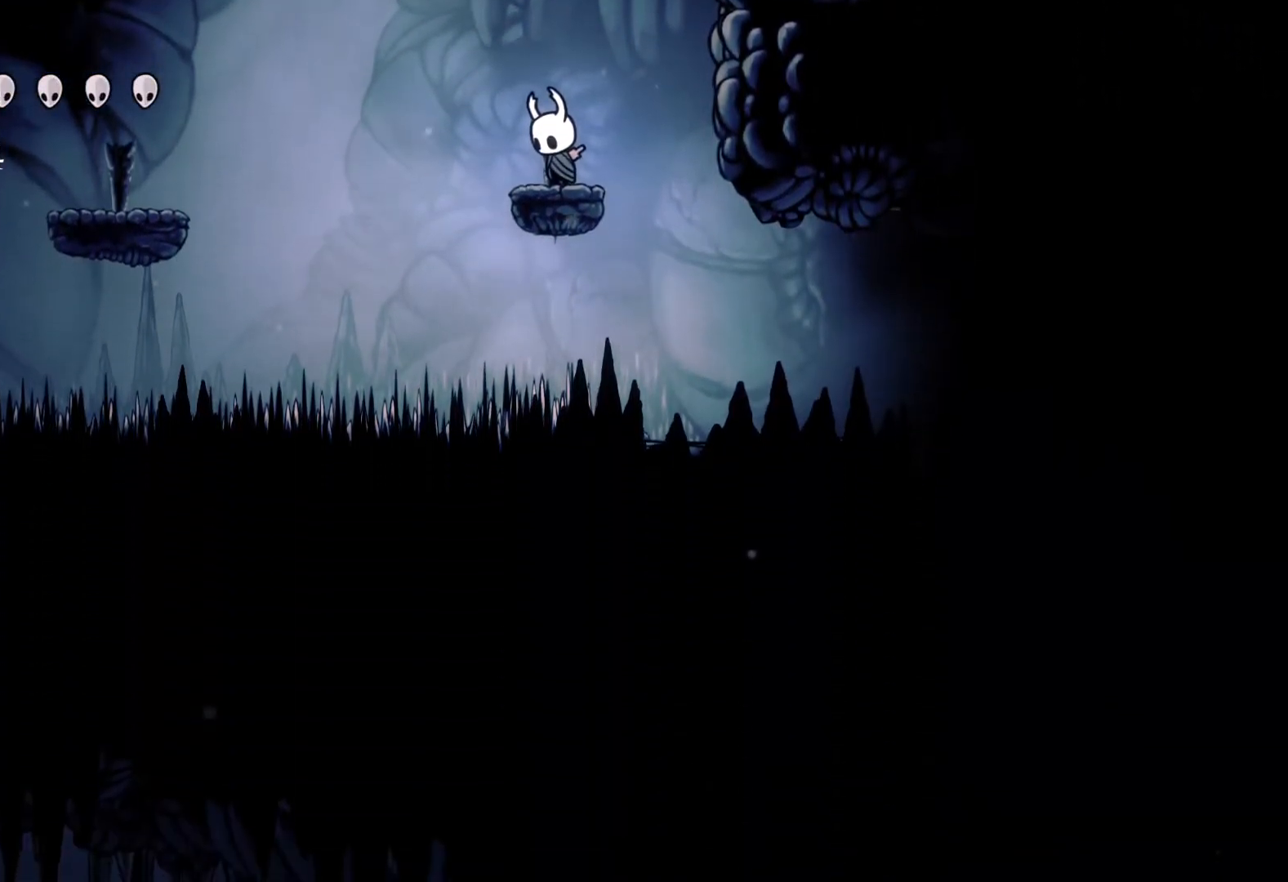
{"buttons": [], "left_stick": "center", "right_stick": "down", "events": []}
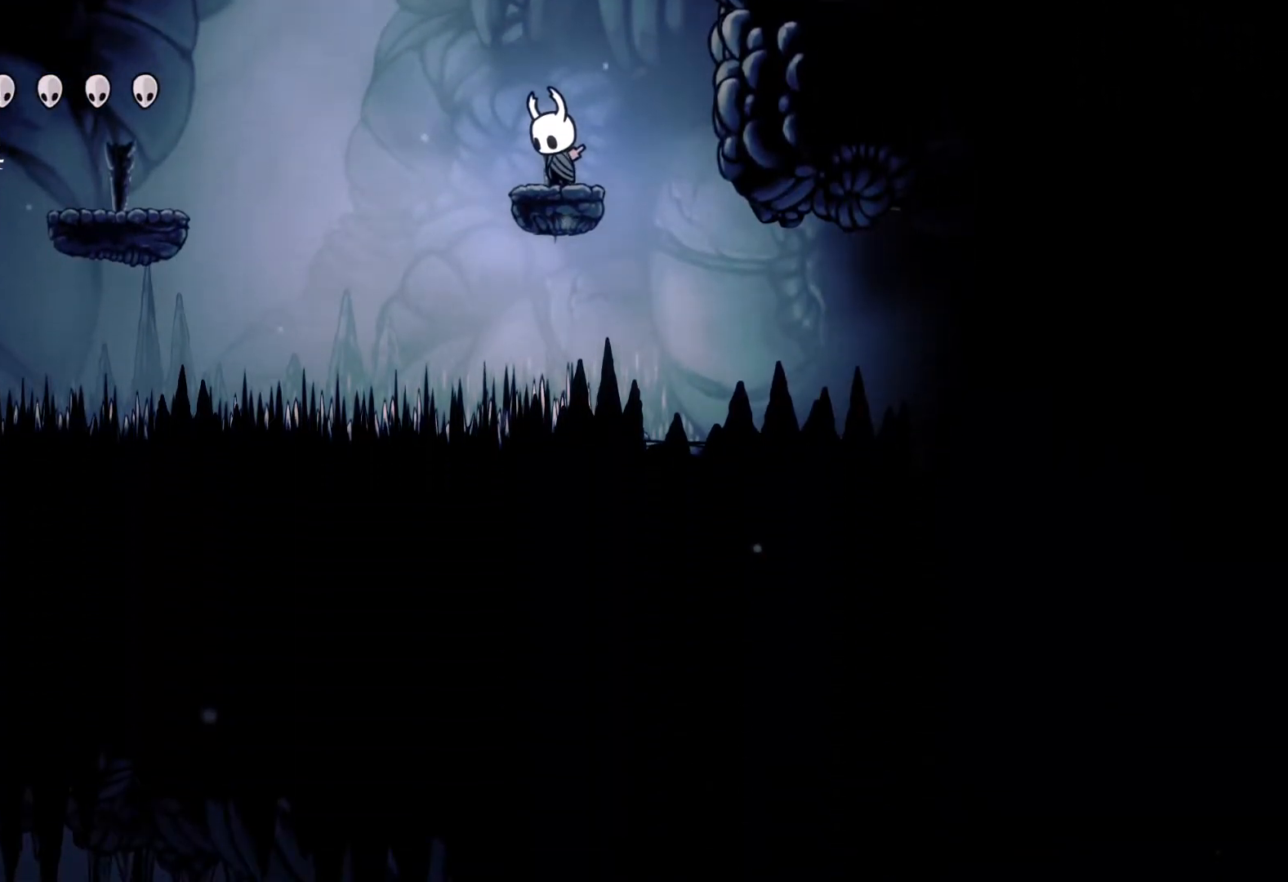
{"buttons": [], "left_stick": "center", "right_stick": "center", "events": [[50, "right_stick", "center"]]}
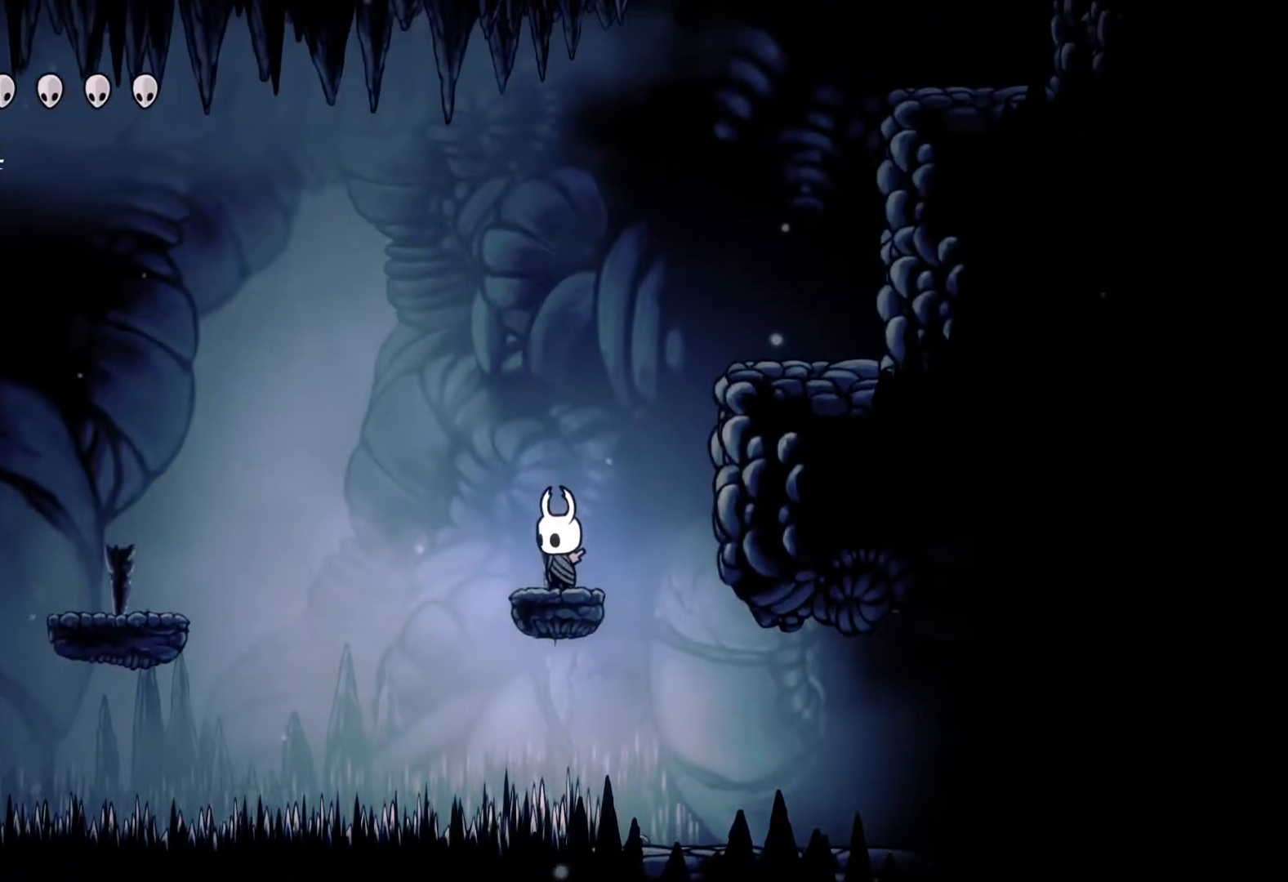
{"buttons": ["A"], "left_stick": "left", "right_stick": "center", "events": [[150, "left_stick", "left"], [217, "A", "down"]]}
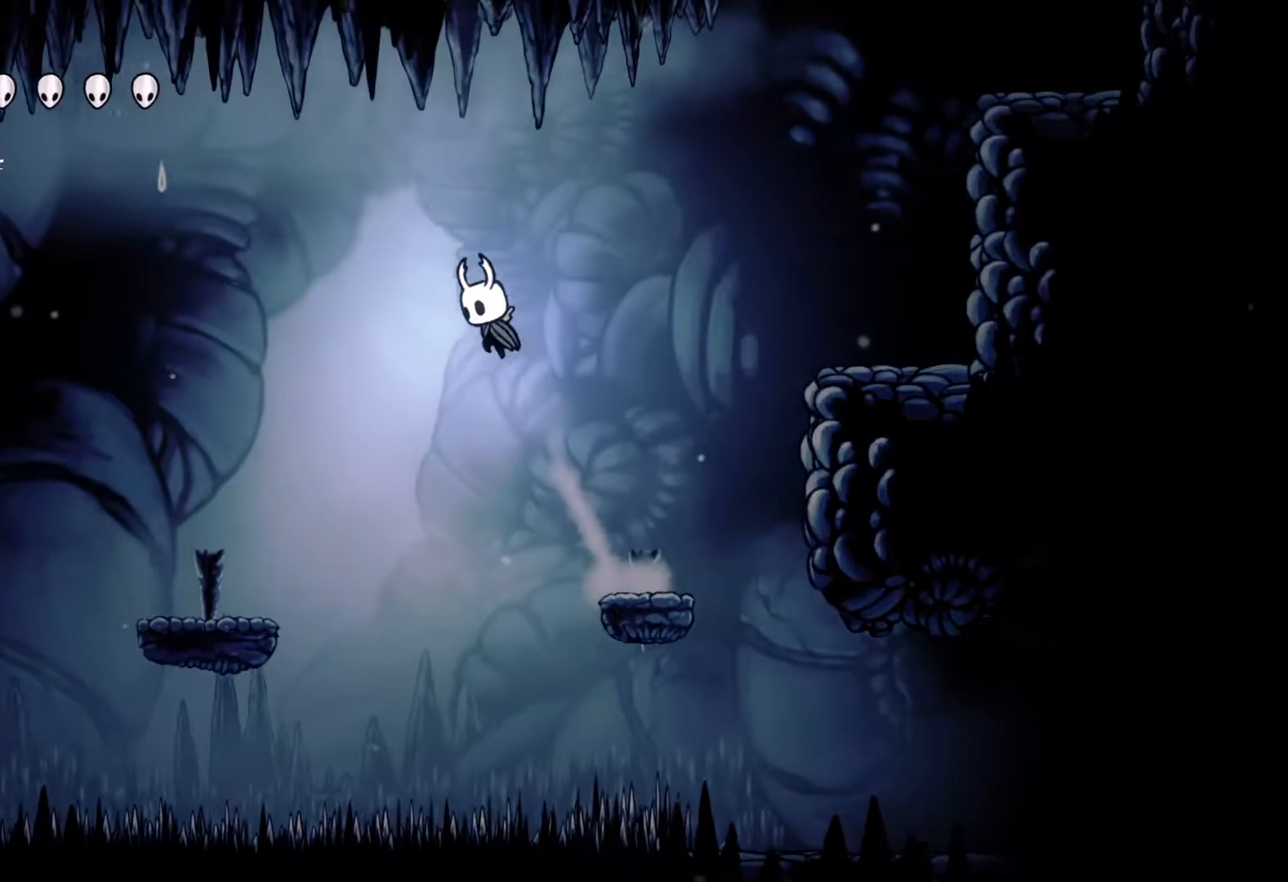
{"buttons": [], "left_stick": "left", "right_stick": "center", "events": [[267, "A", "up"]]}
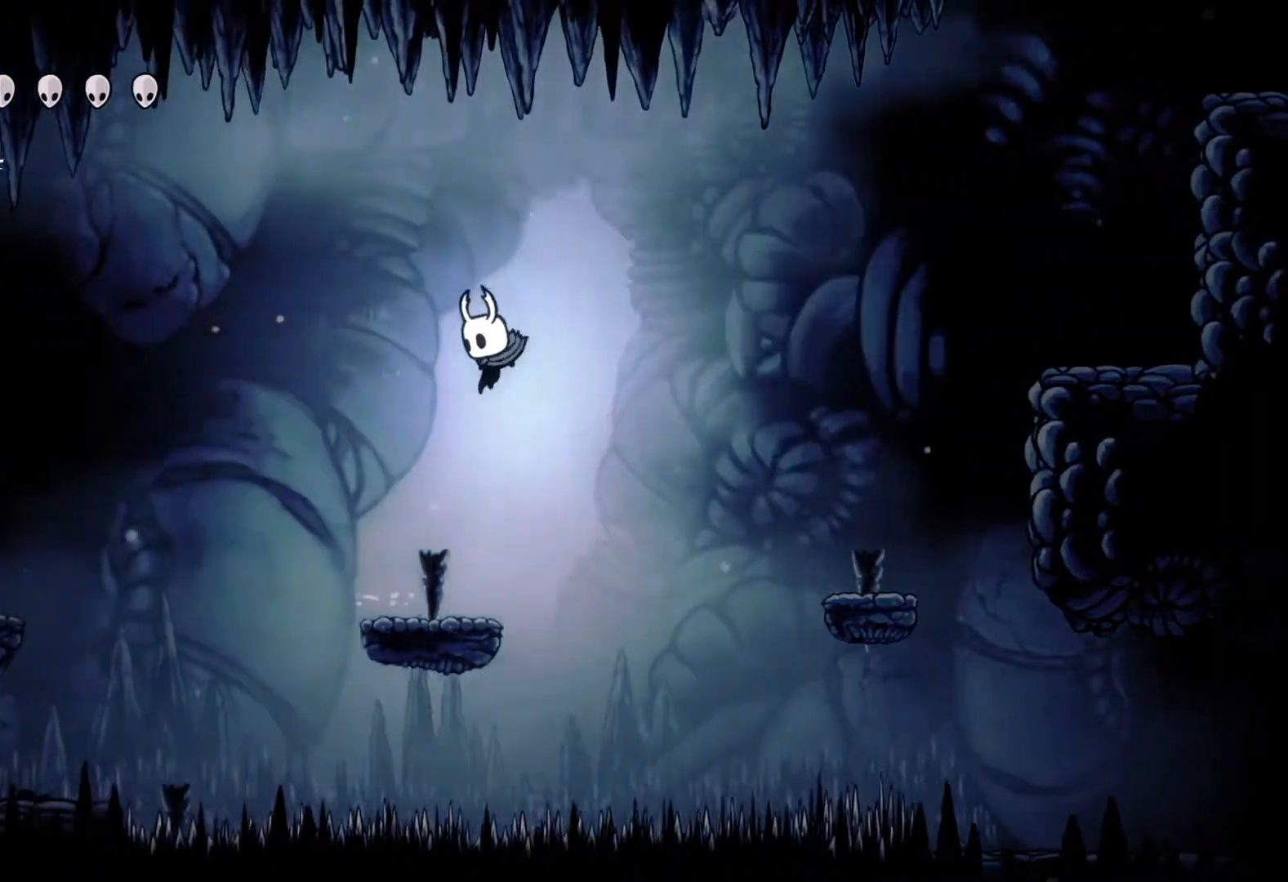
{"buttons": [], "left_stick": "center", "right_stick": "center", "events": [[167, "left_stick", "center"]]}
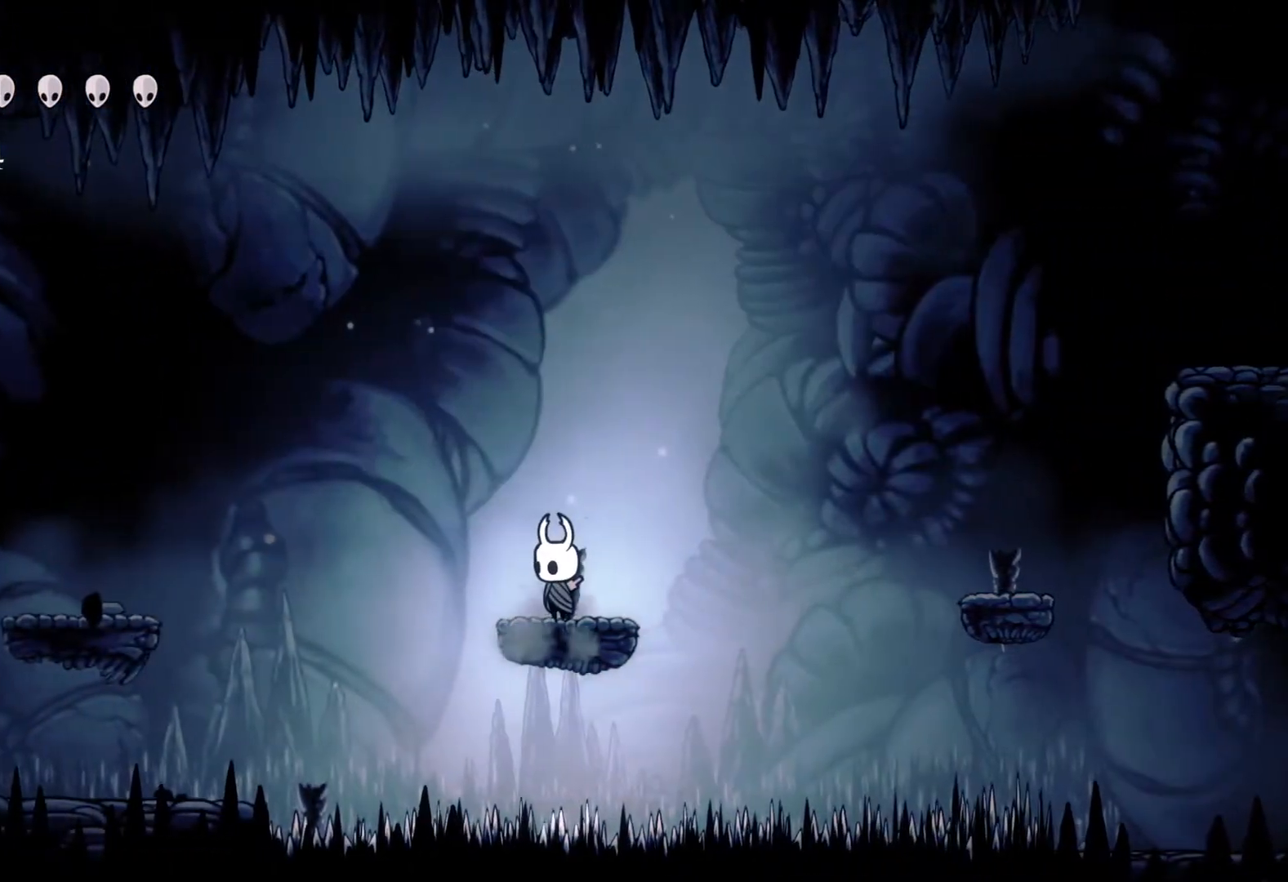
{"buttons": [], "left_stick": "down", "right_stick": "center", "events": [[200, "left_stick", "down"], [383, "left_stick", "center"], [450, "left_stick", "down"]]}
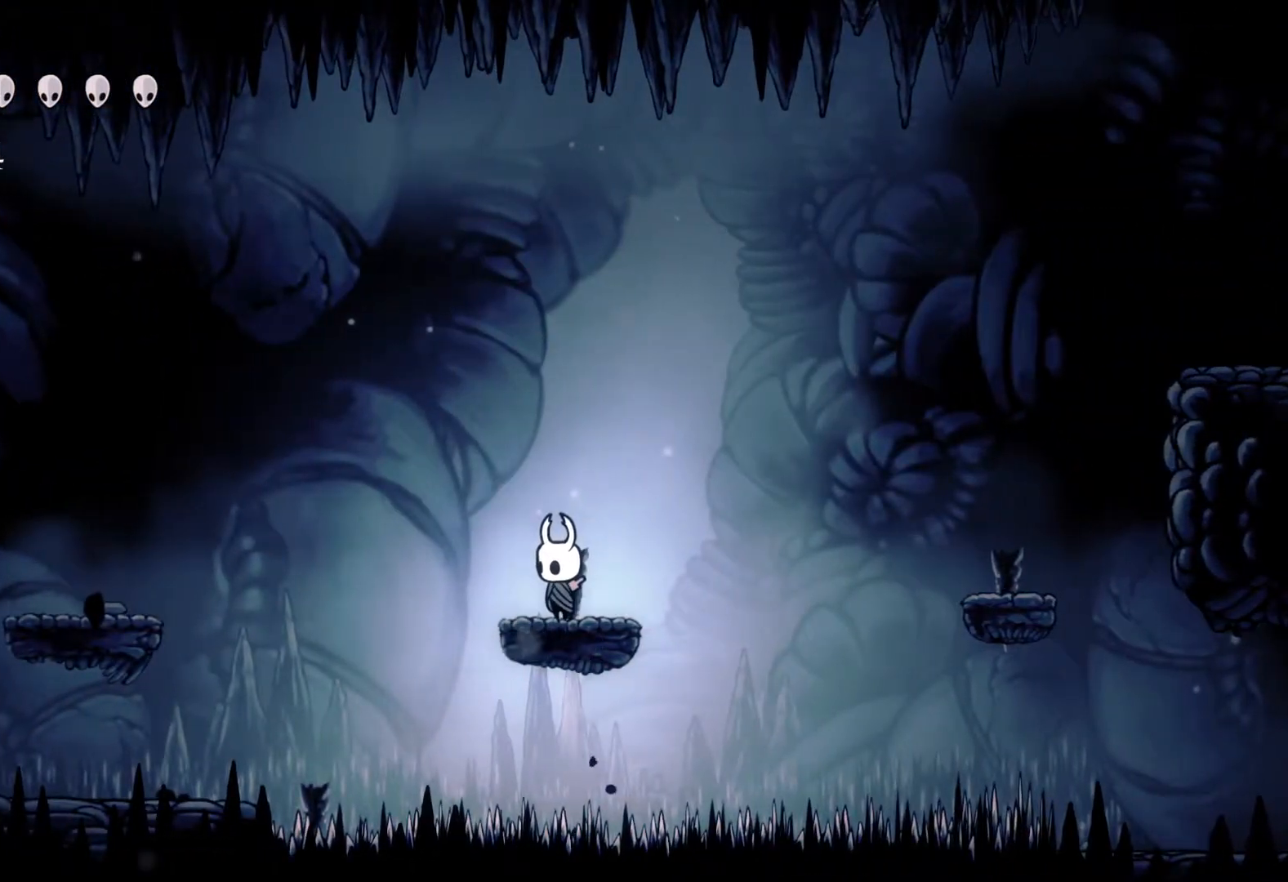
{"buttons": [], "left_stick": "center", "right_stick": "center", "events": [[133, "left_stick", "center"], [183, "right_stick", "down"], [433, "right_stick", "center"]]}
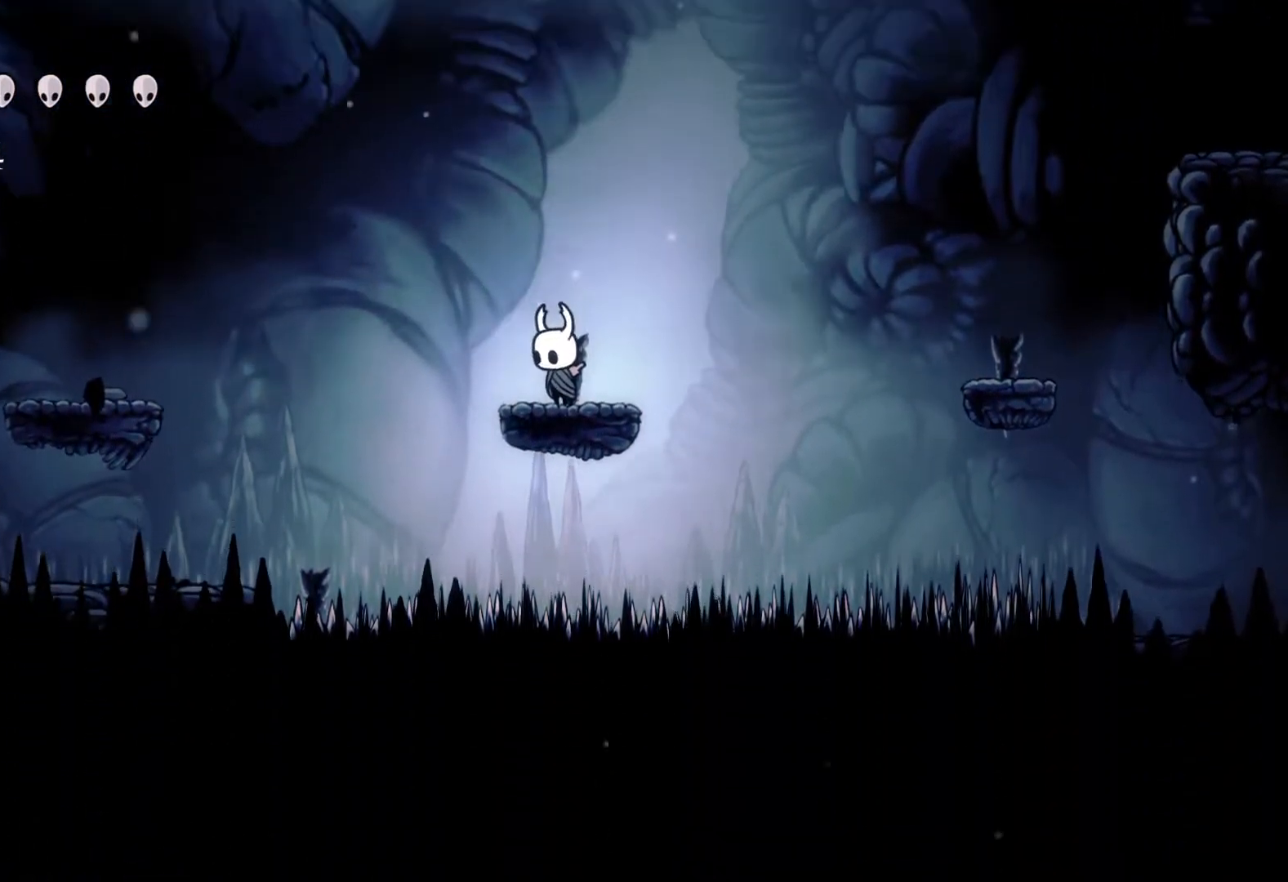
{"buttons": [], "left_stick": "center", "right_stick": "center", "events": [[17, "right_stick", "down"], [367, "right_stick", "center"]]}
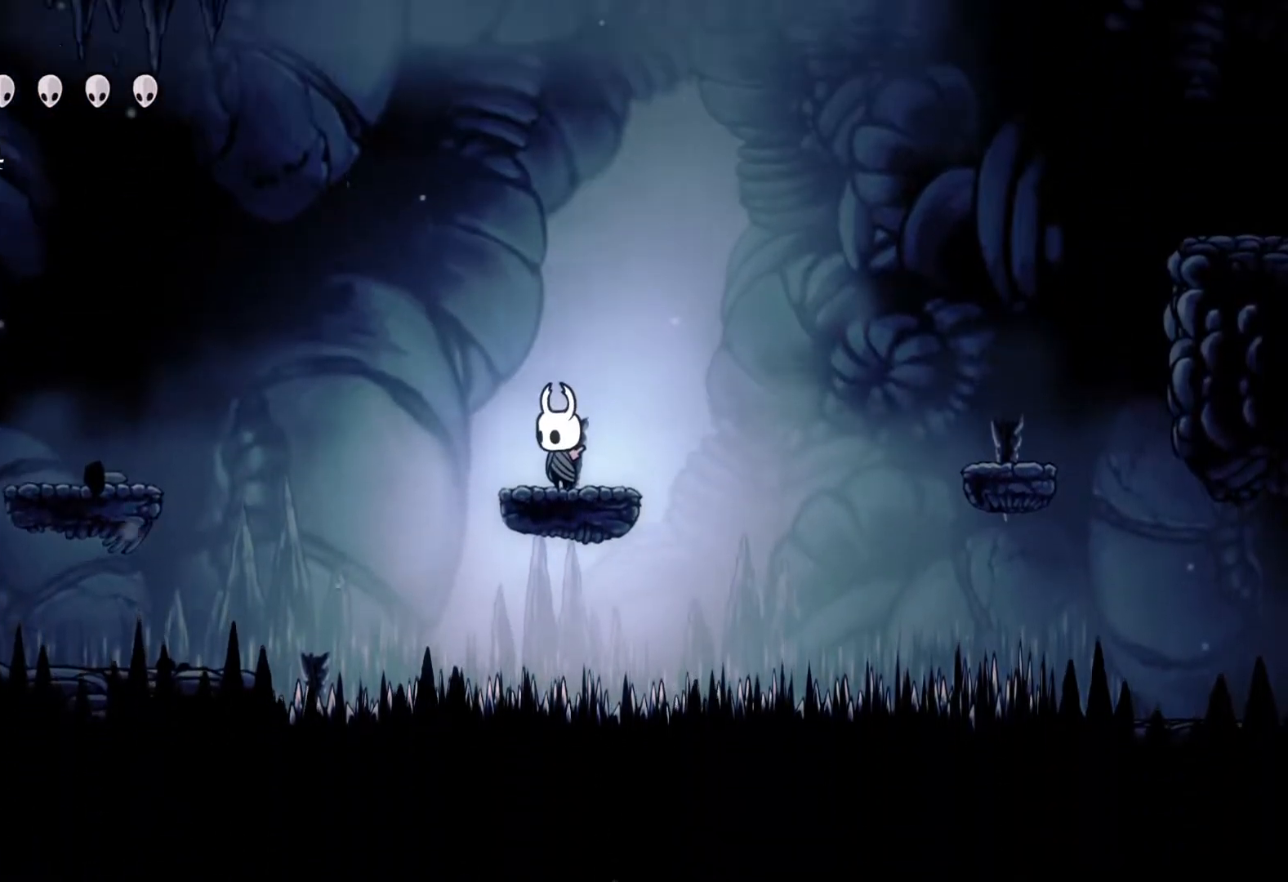
{"buttons": ["A"], "left_stick": "left", "right_stick": "center", "events": [[367, "left_stick", "left"], [383, "A", "down"]]}
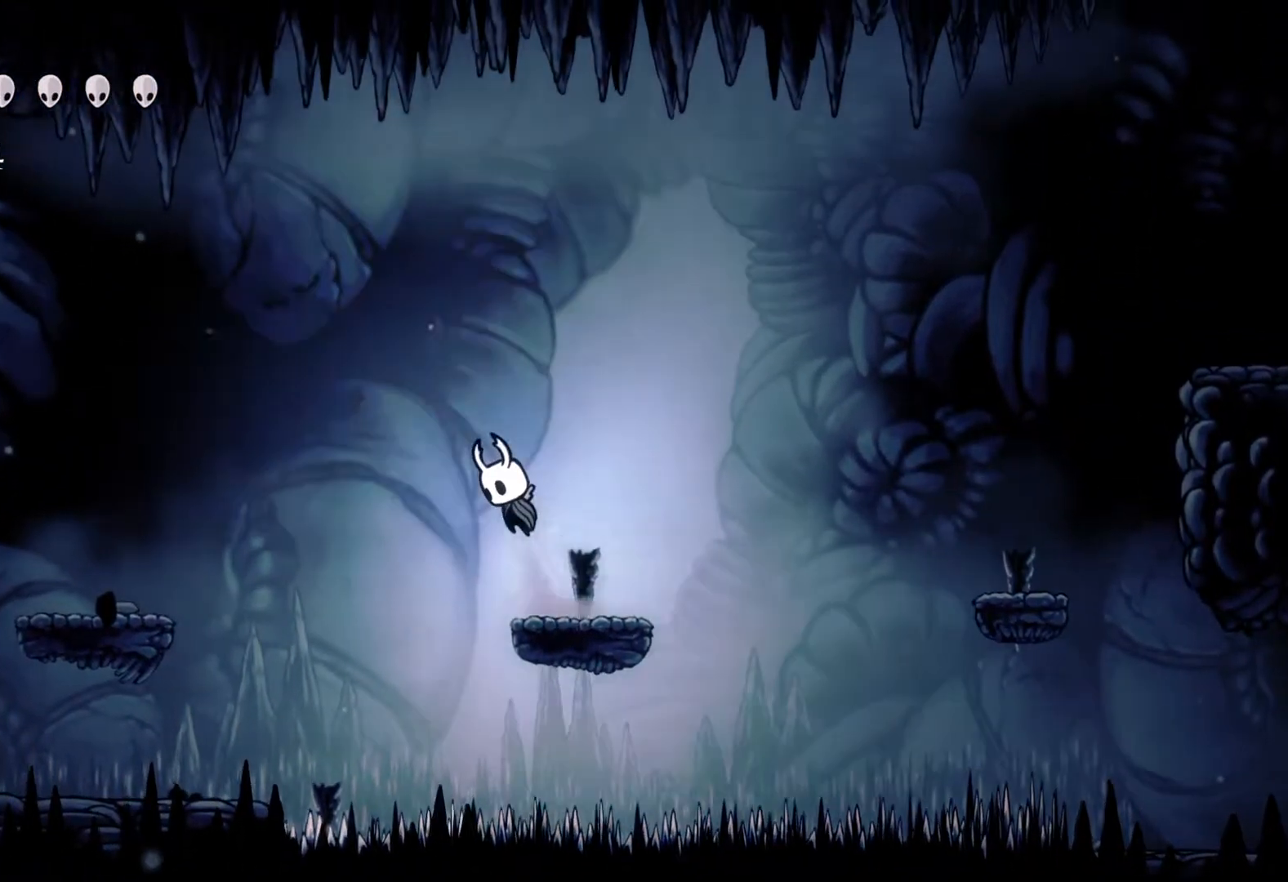
{"buttons": [], "left_stick": "left", "right_stick": "center", "events": [[217, "A", "up"]]}
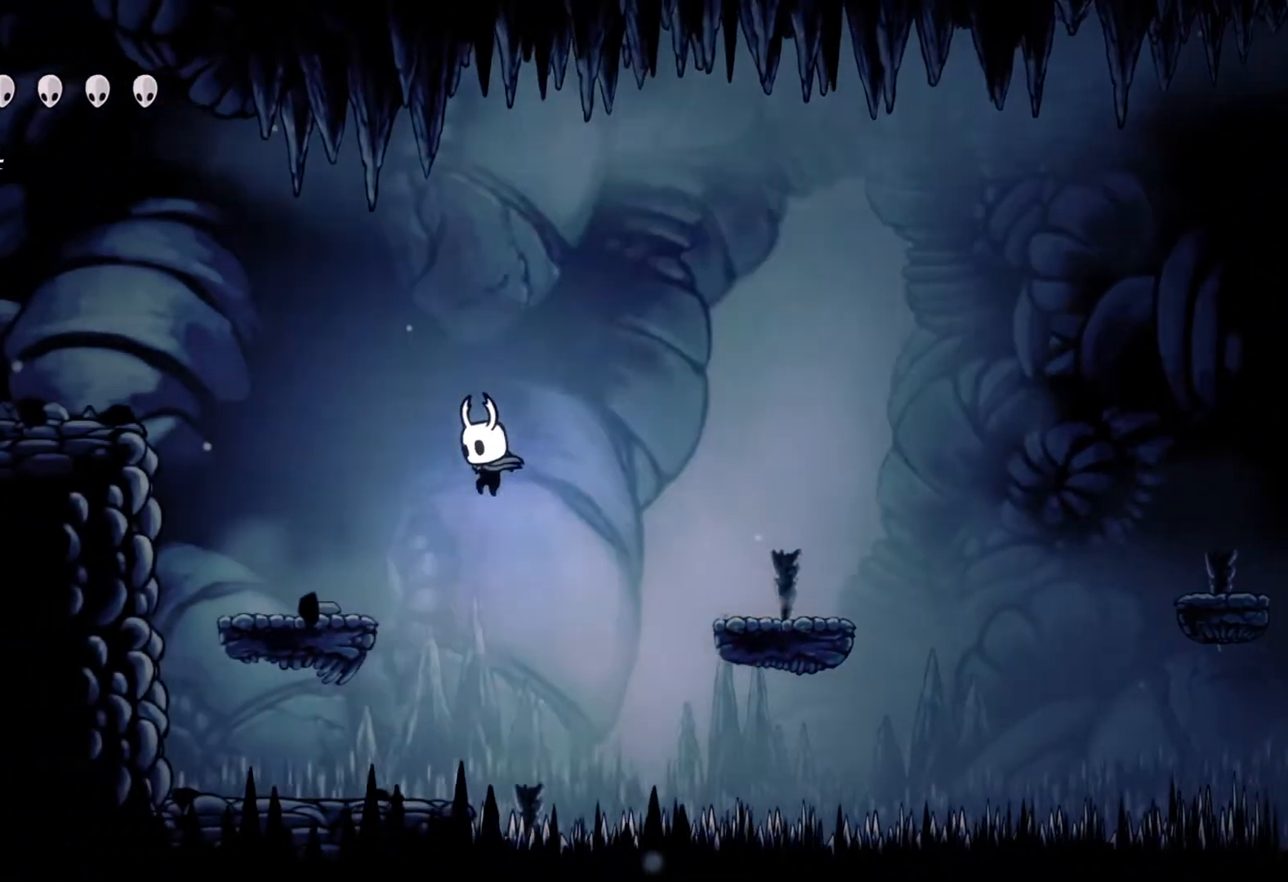
{"buttons": ["A"], "left_stick": "right", "right_stick": "center", "events": [[217, "left_stick", "center"], [267, "left_stick", "right"], [333, "left_stick", "center"], [367, "A", "down"], [483, "left_stick", "right"]]}
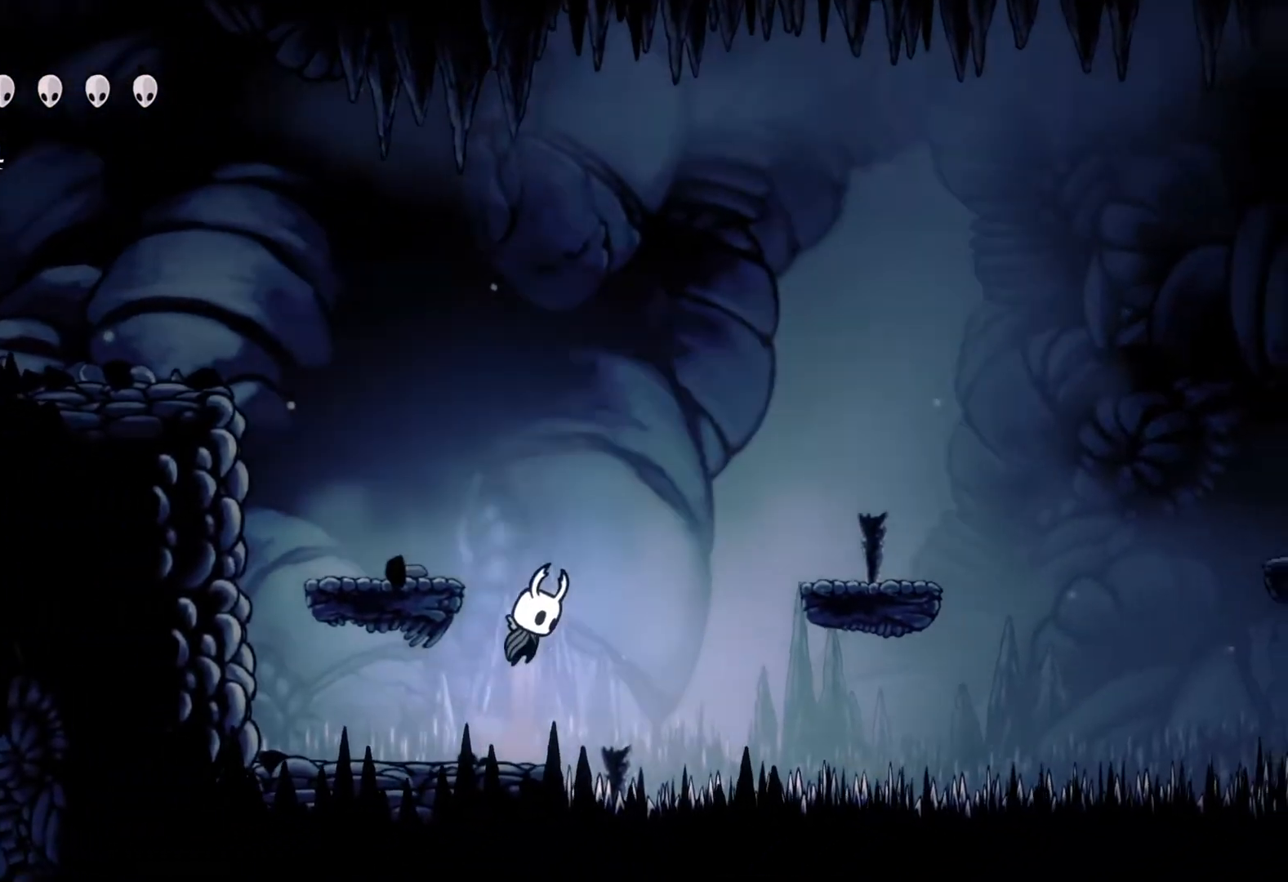
{"buttons": [], "left_stick": "center", "right_stick": "center", "events": [[167, "left_stick", "left"], [267, "A", "up"], [450, "left_stick", "center"]]}
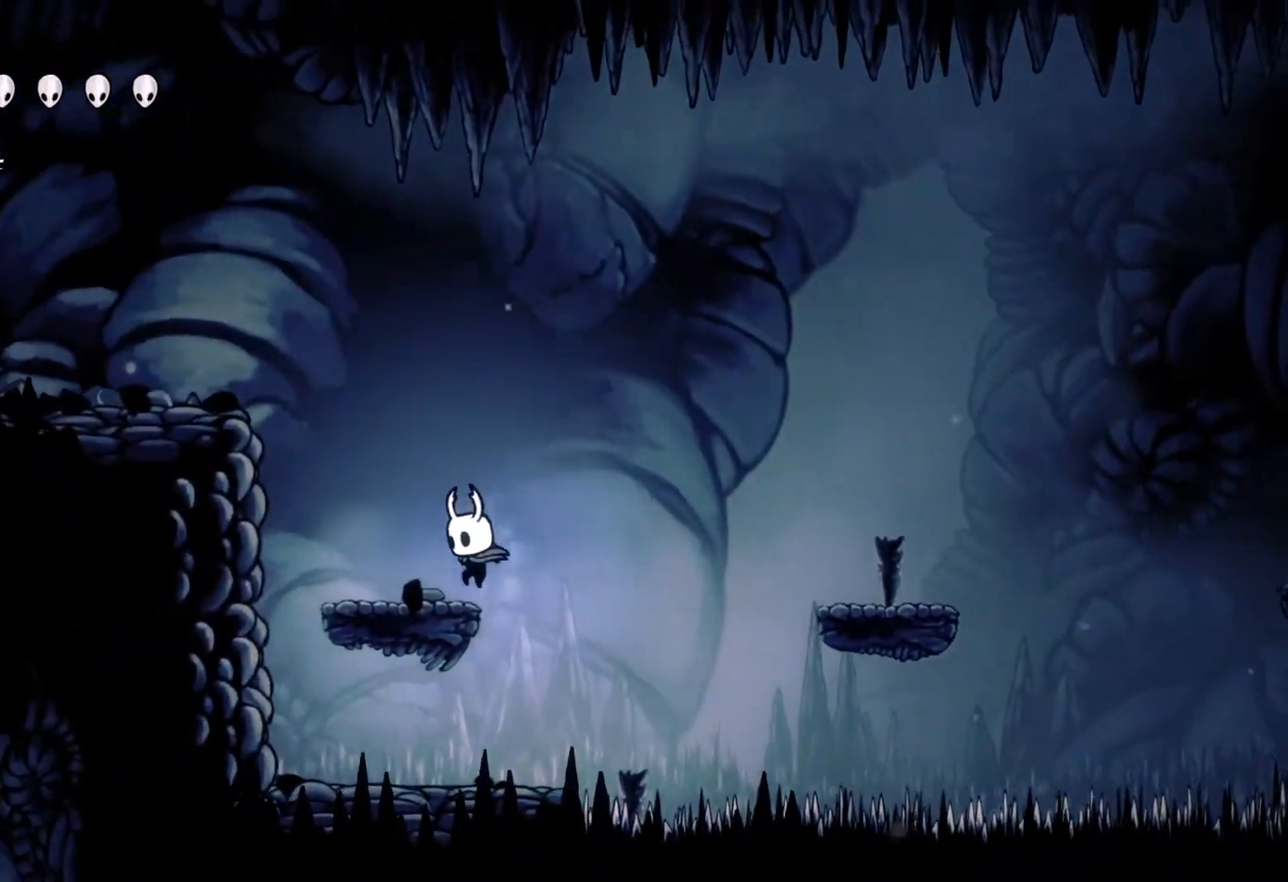
{"buttons": [], "left_stick": "center", "right_stick": "center", "events": []}
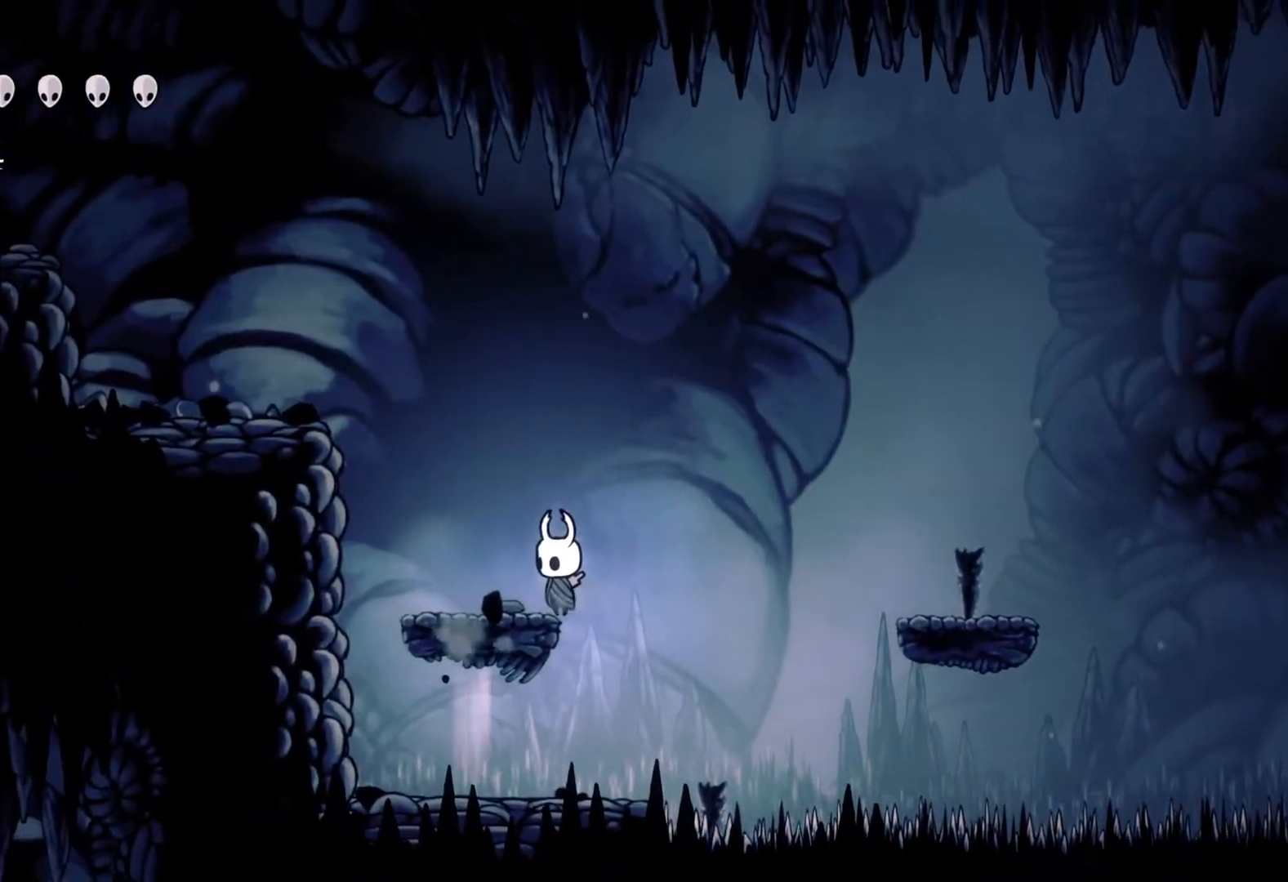
{"buttons": [], "left_stick": "center", "right_stick": "center", "events": [[133, "left_stick", "right"], [233, "left_stick", "center"]]}